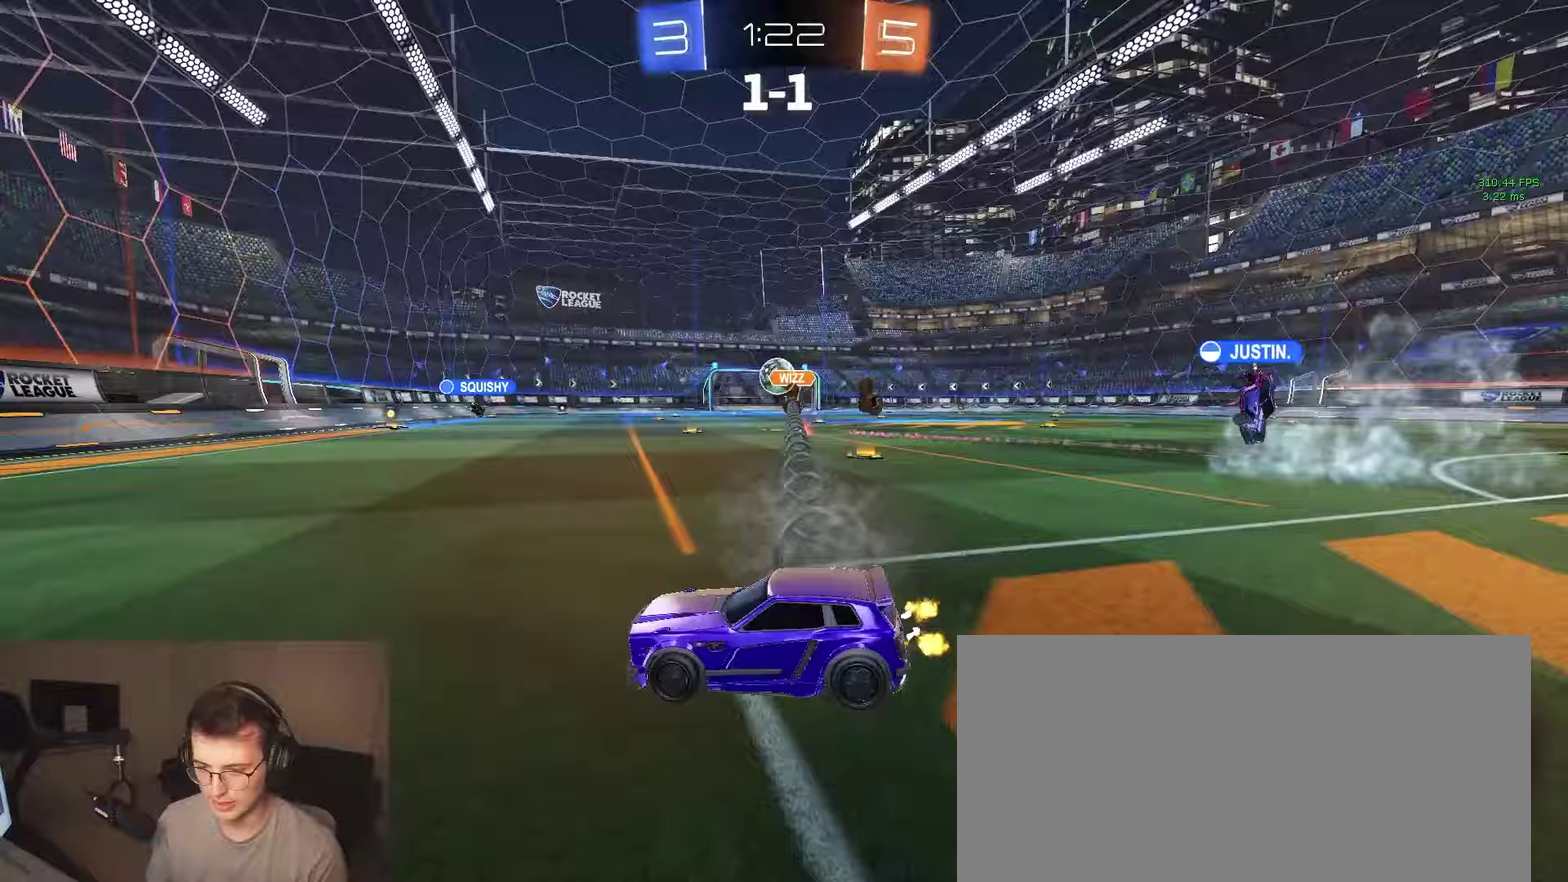
Gameplay with a controller (PlayStation layout); each line is a JSON object with the inputs held at the frame after it. "events" lists button and stick changes between this image and that frame as [ms after this image, input, new state], when the widget could be followed in between. This document gives stick clicks only as held states, not as events. Not read: L1 R1 SELECT.
{"buttons": ["R2"], "left_stick": "center", "right_stick": "center", "events": [[333, "left_stick", "center"]]}
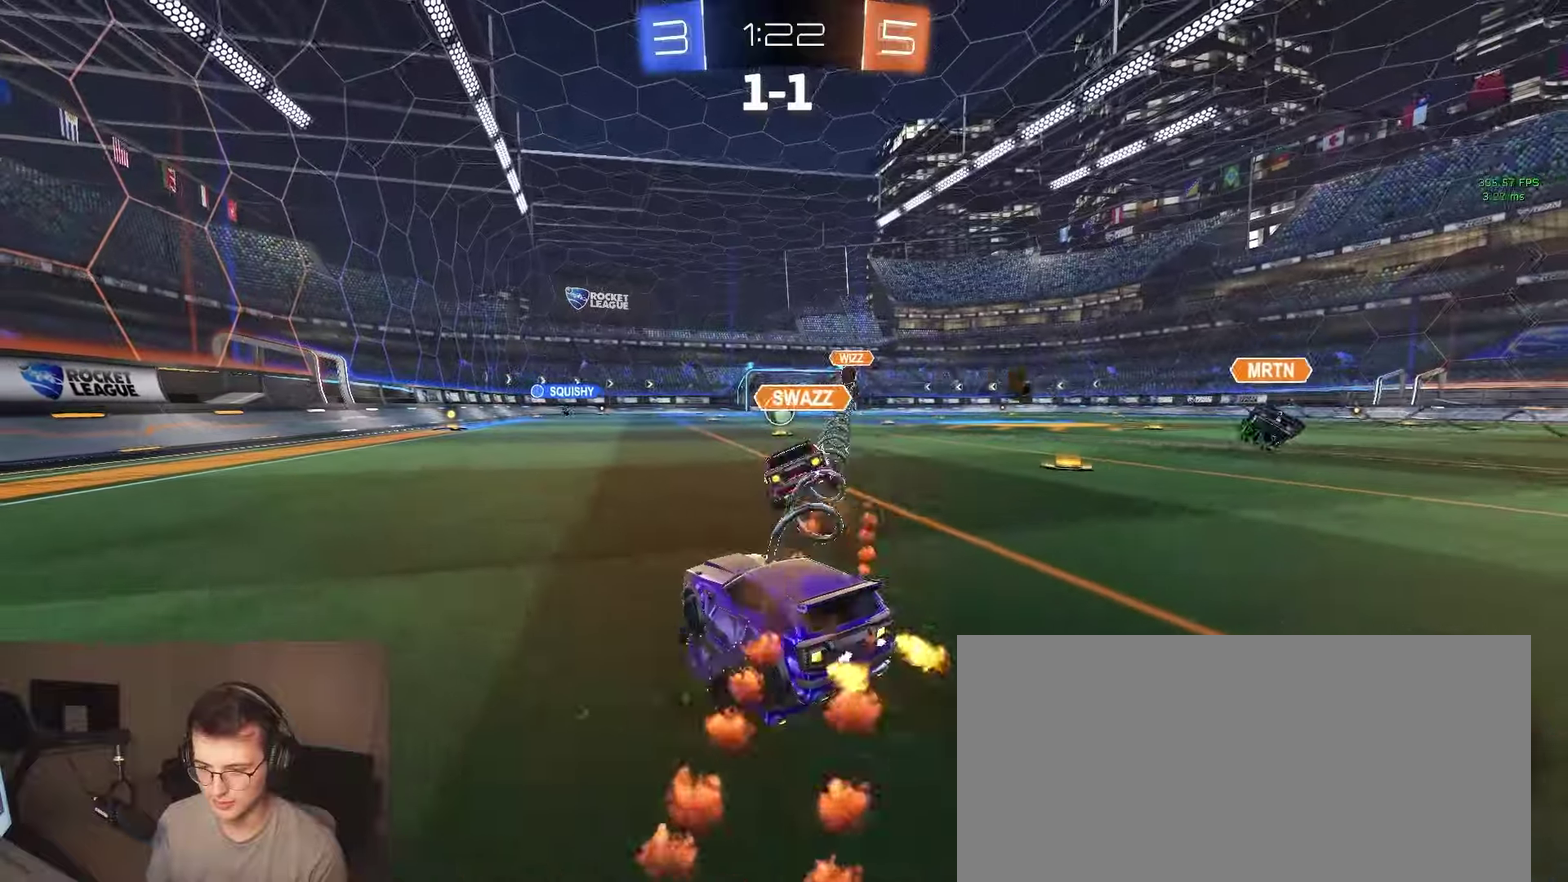
{"buttons": ["CIRCLE", "R2"], "left_stick": "down", "right_stick": "center", "events": [[100, "left_stick", "down-right"], [183, "CROSS", "down"], [250, "left_stick", "up-left"], [333, "CIRCLE", "down"], [333, "left_stick", "down-left"], [367, "CROSS", "up"], [433, "left_stick", "down"]]}
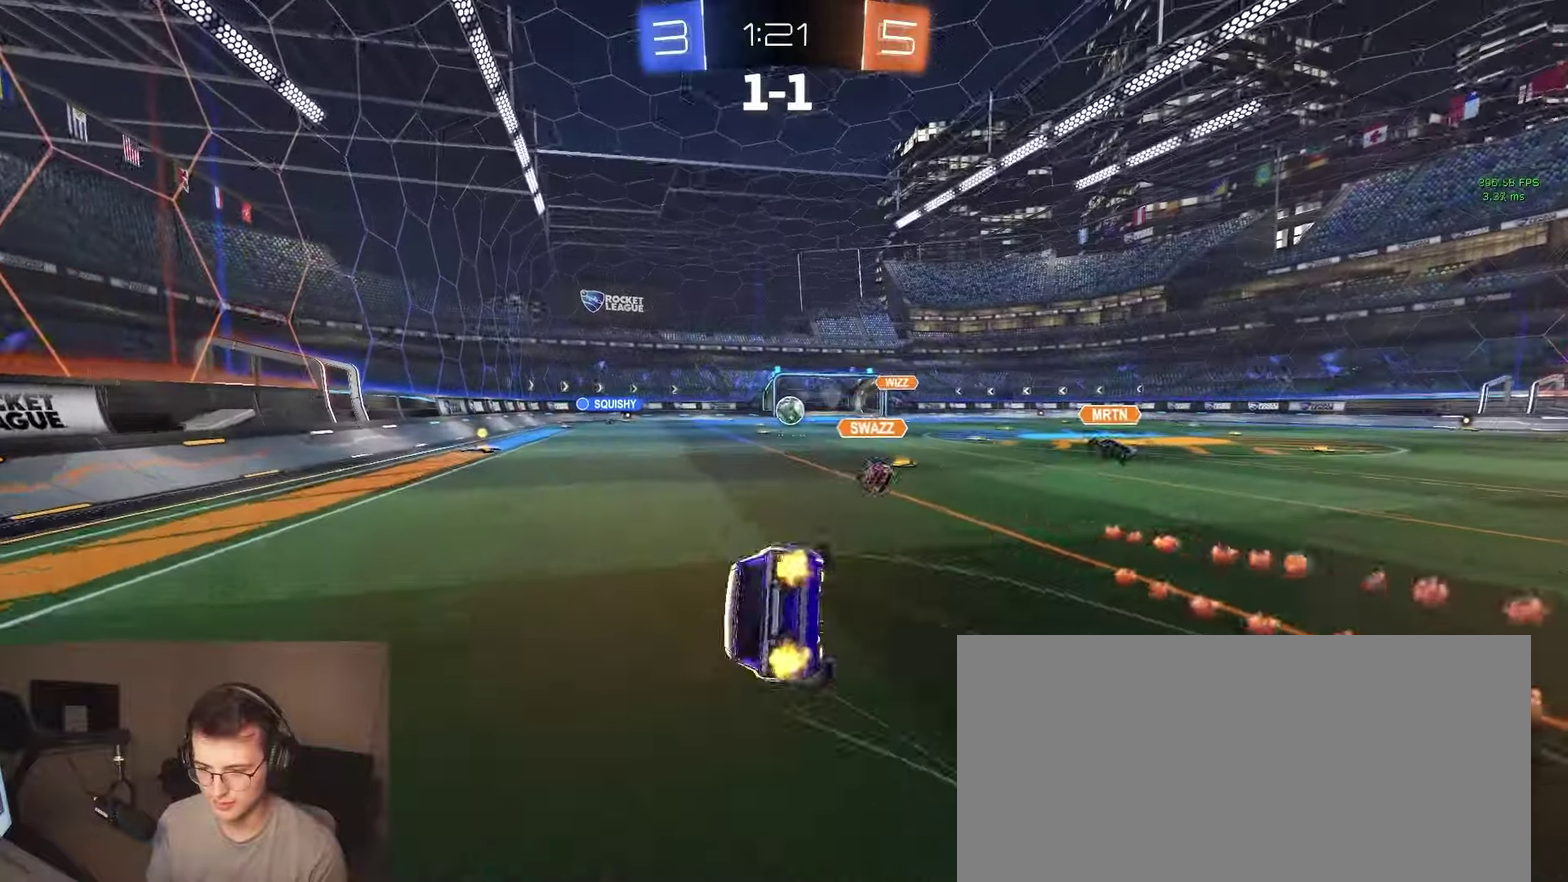
{"buttons": ["CIRCLE", "R2"], "left_stick": "down-left", "right_stick": "center", "events": [[83, "left_stick", "down-right"], [267, "left_stick", "down"], [367, "left_stick", "down-left"]]}
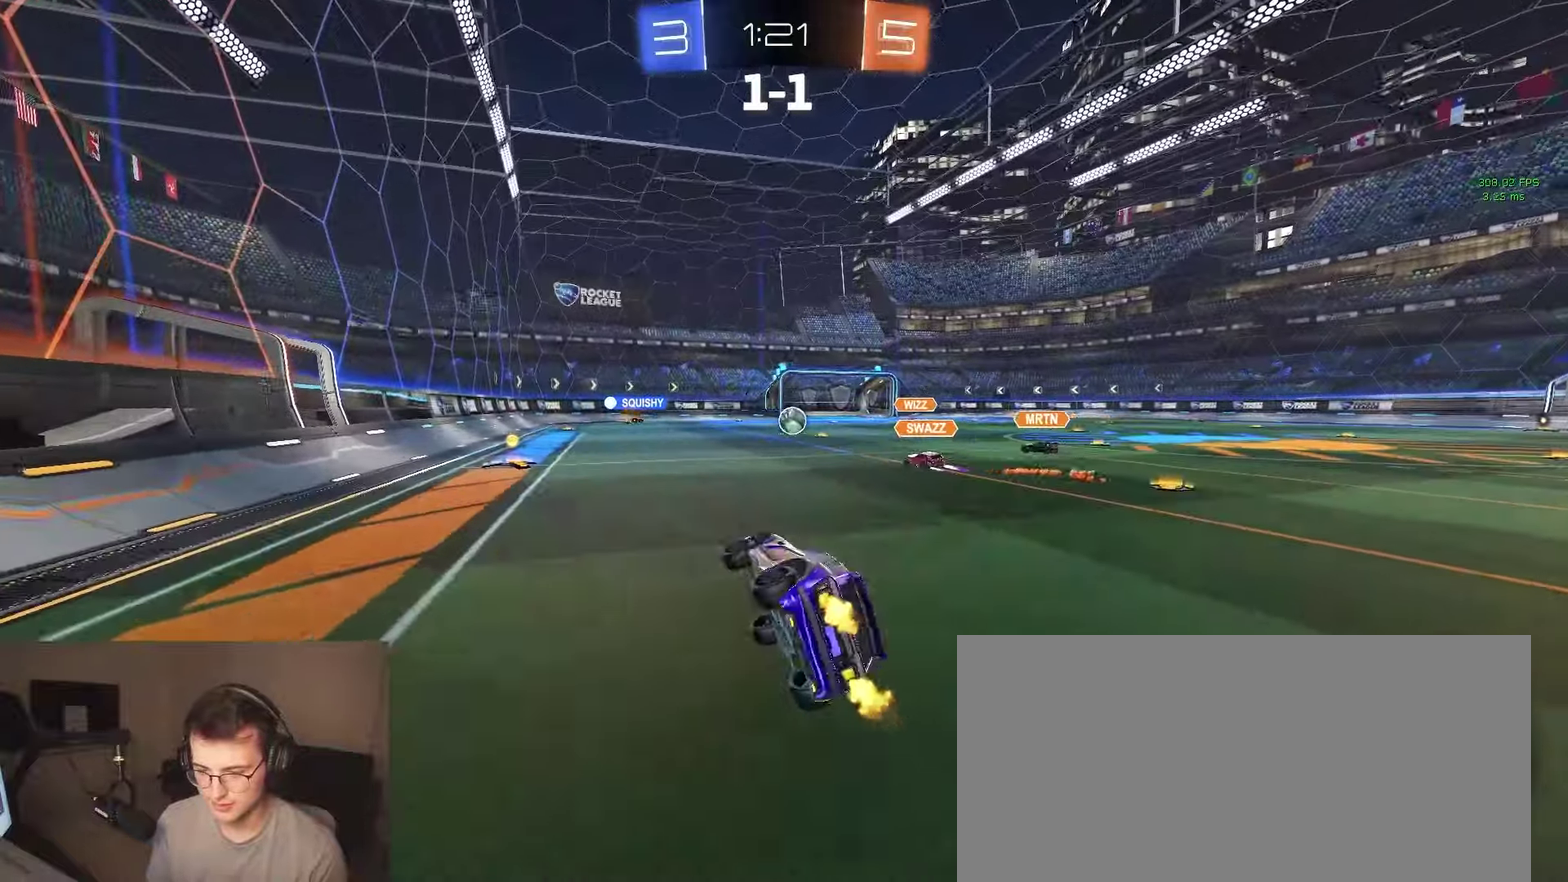
{"buttons": ["R2"], "left_stick": "center", "right_stick": "center", "events": [[33, "CIRCLE", "up"], [67, "left_stick", "center"], [367, "left_stick", "right"], [467, "left_stick", "center"]]}
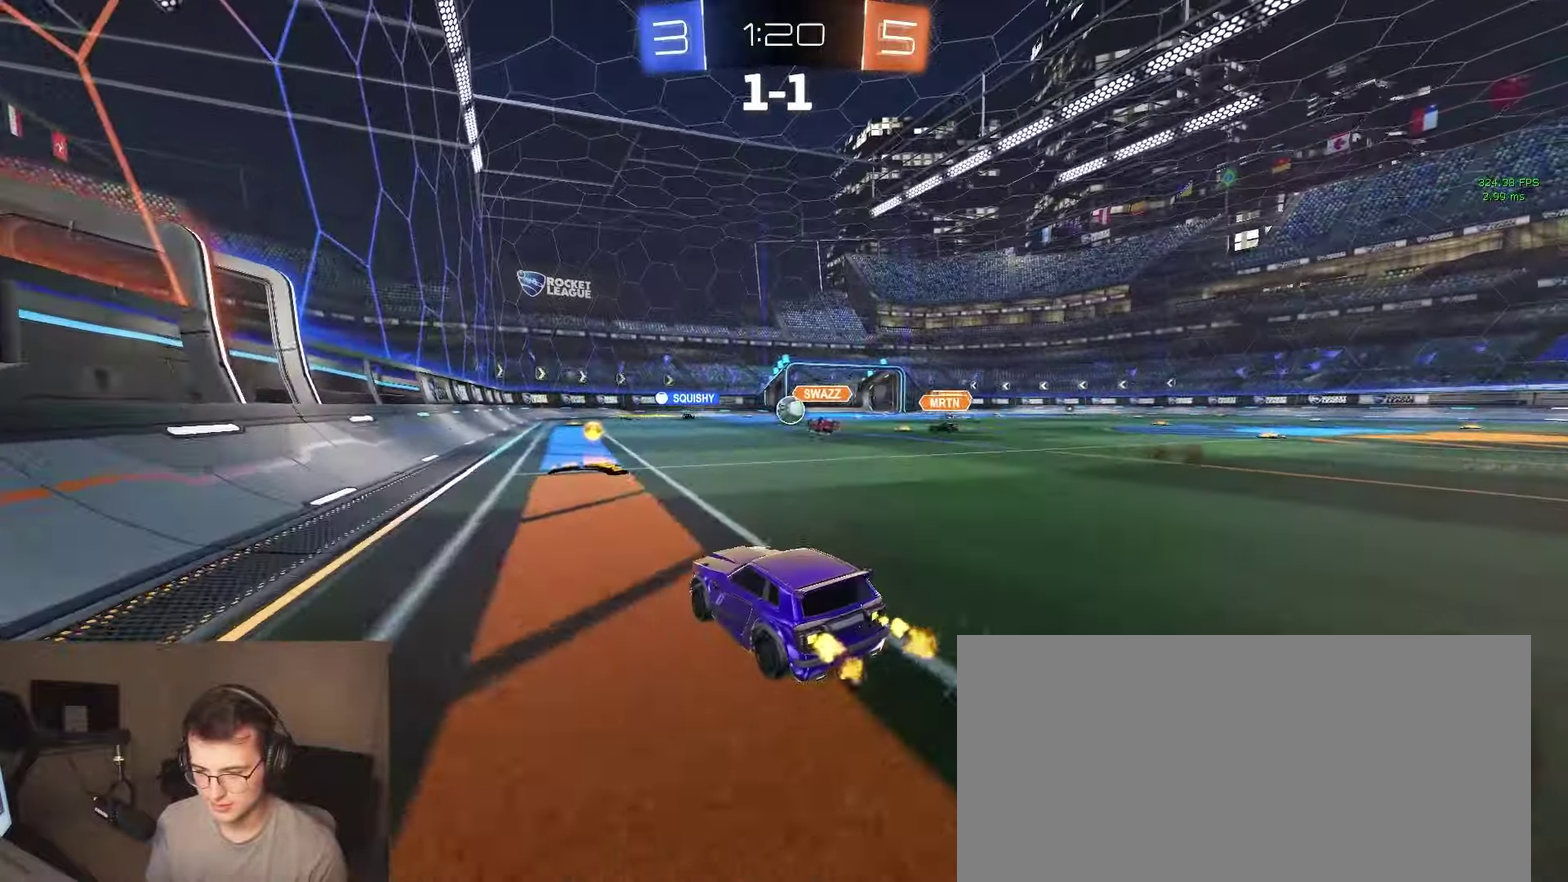
{"buttons": ["R2"], "left_stick": "center", "right_stick": "center", "events": [[333, "left_stick", "right"], [433, "left_stick", "center"]]}
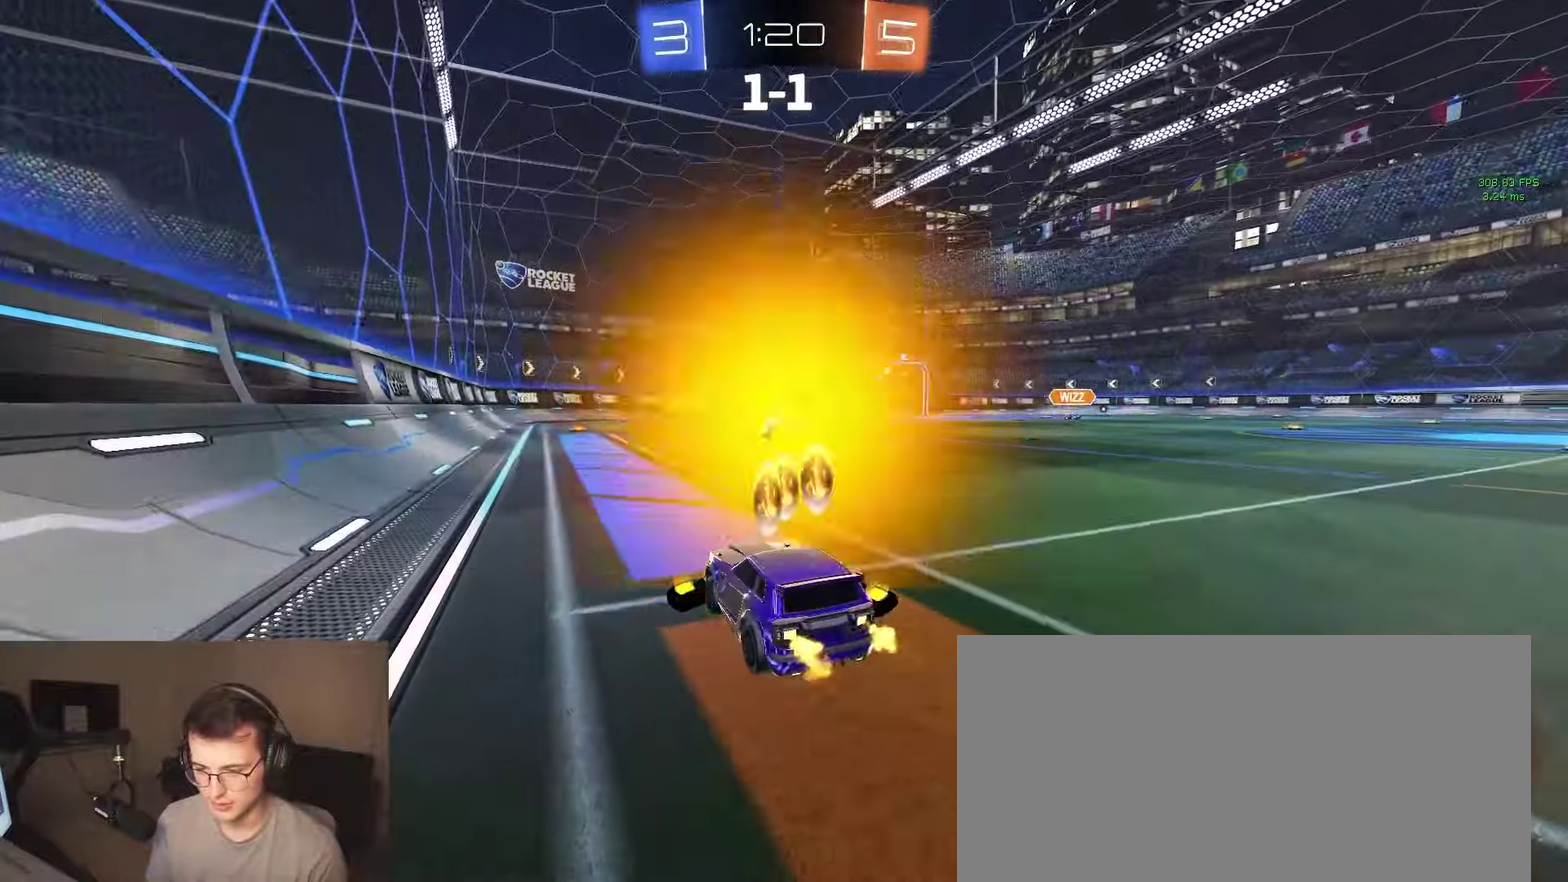
{"buttons": ["R2"], "left_stick": "right", "right_stick": "center", "events": [[450, "left_stick", "right"]]}
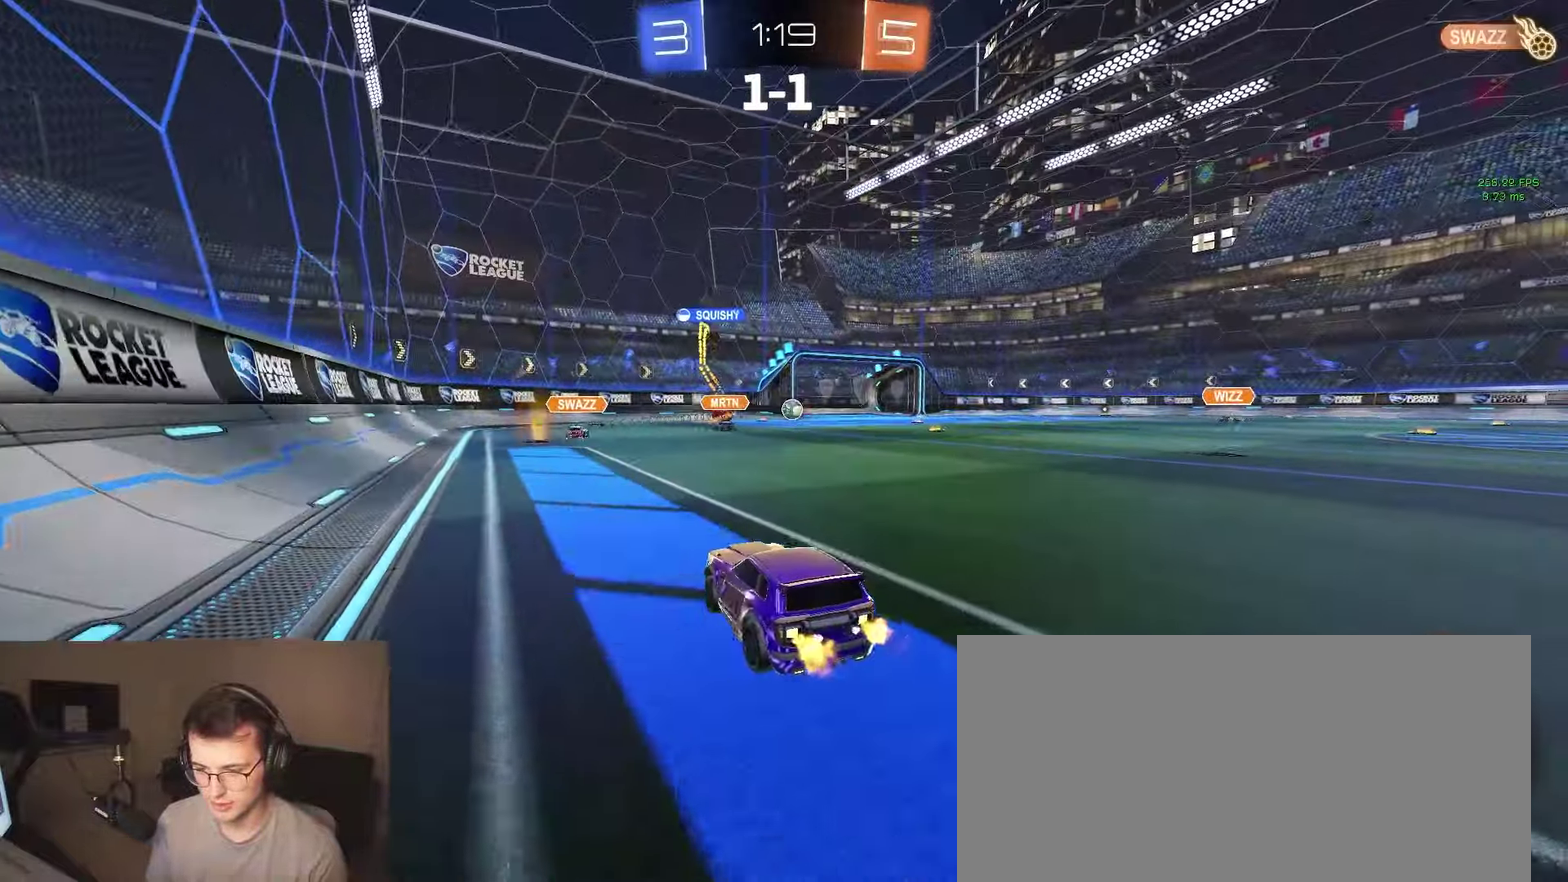
{"buttons": ["R2"], "left_stick": "right", "right_stick": "center", "events": [[183, "left_stick", "center"], [500, "left_stick", "right"]]}
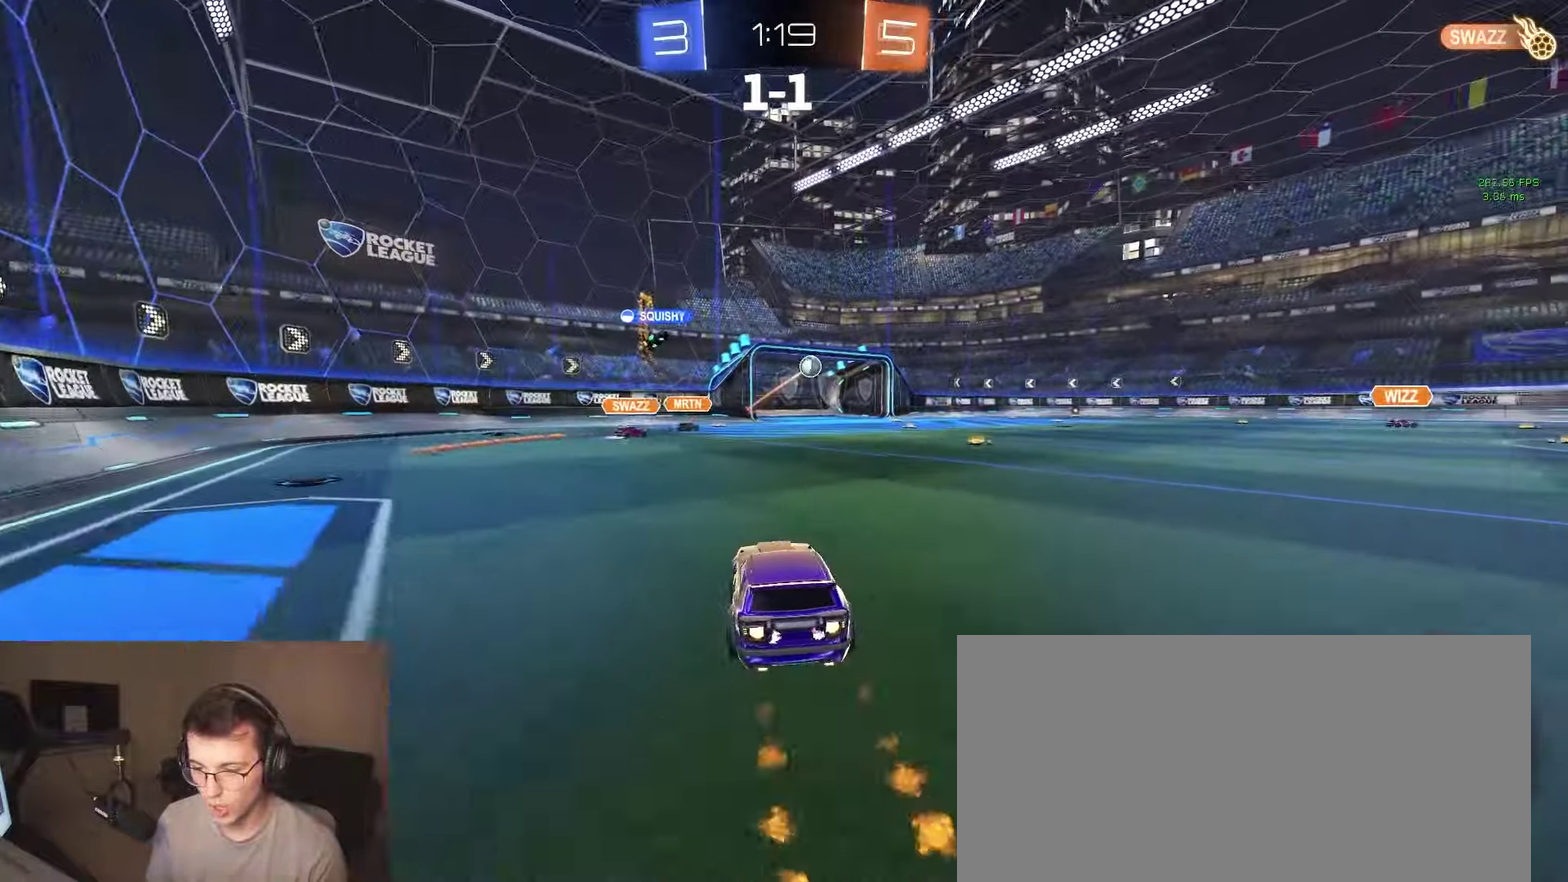
{"buttons": ["R2"], "left_stick": "center", "right_stick": "center", "events": [[450, "left_stick", "center"]]}
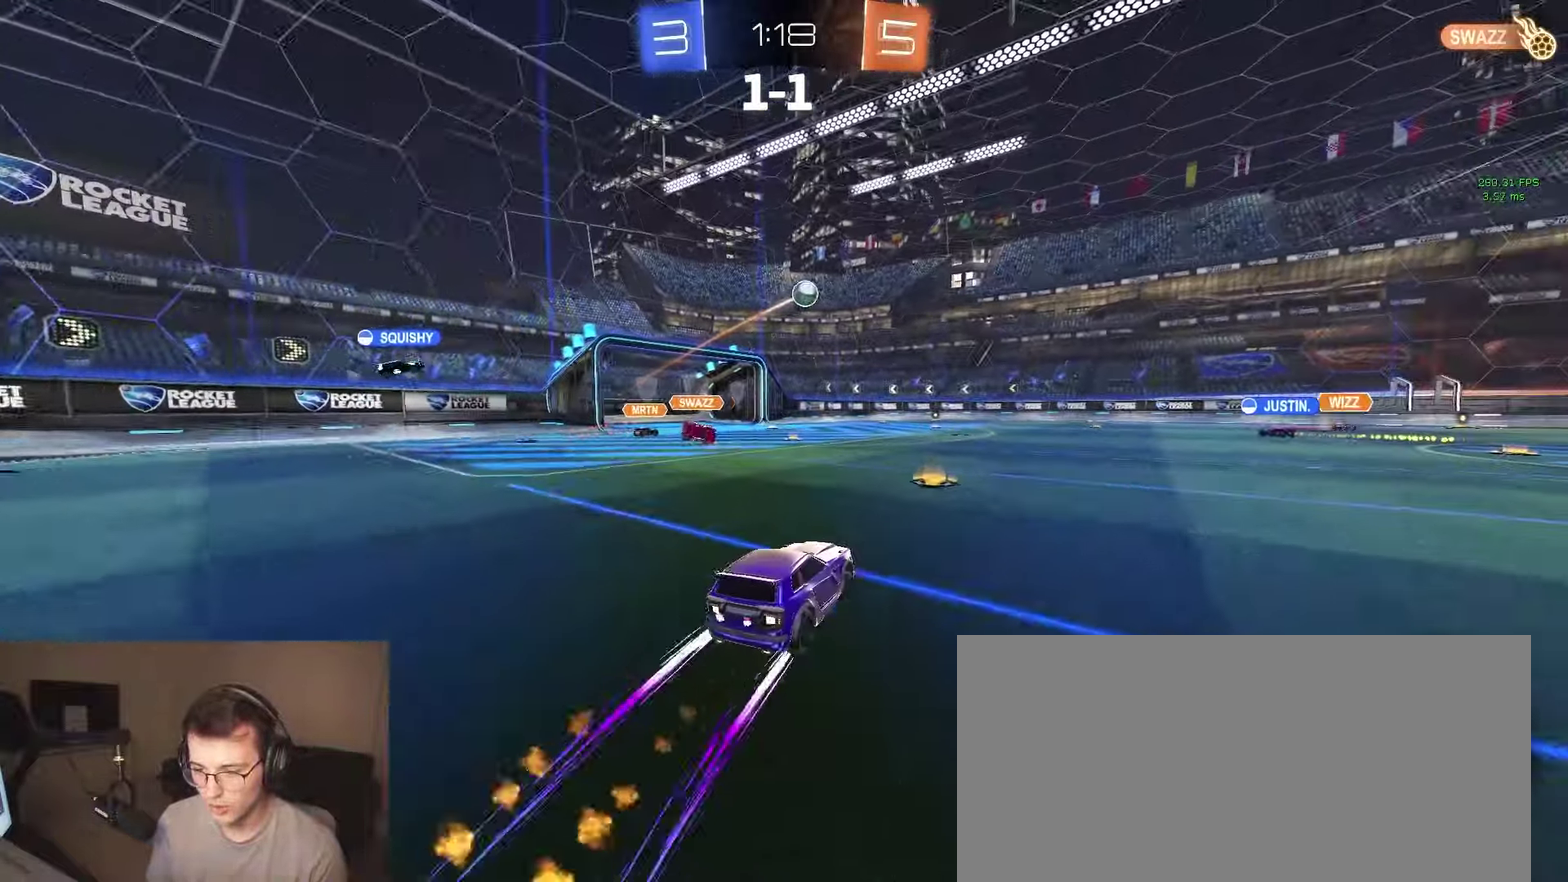
{"buttons": ["R2"], "left_stick": "center", "right_stick": "center", "events": [[117, "left_stick", "left"], [267, "left_stick", "center"]]}
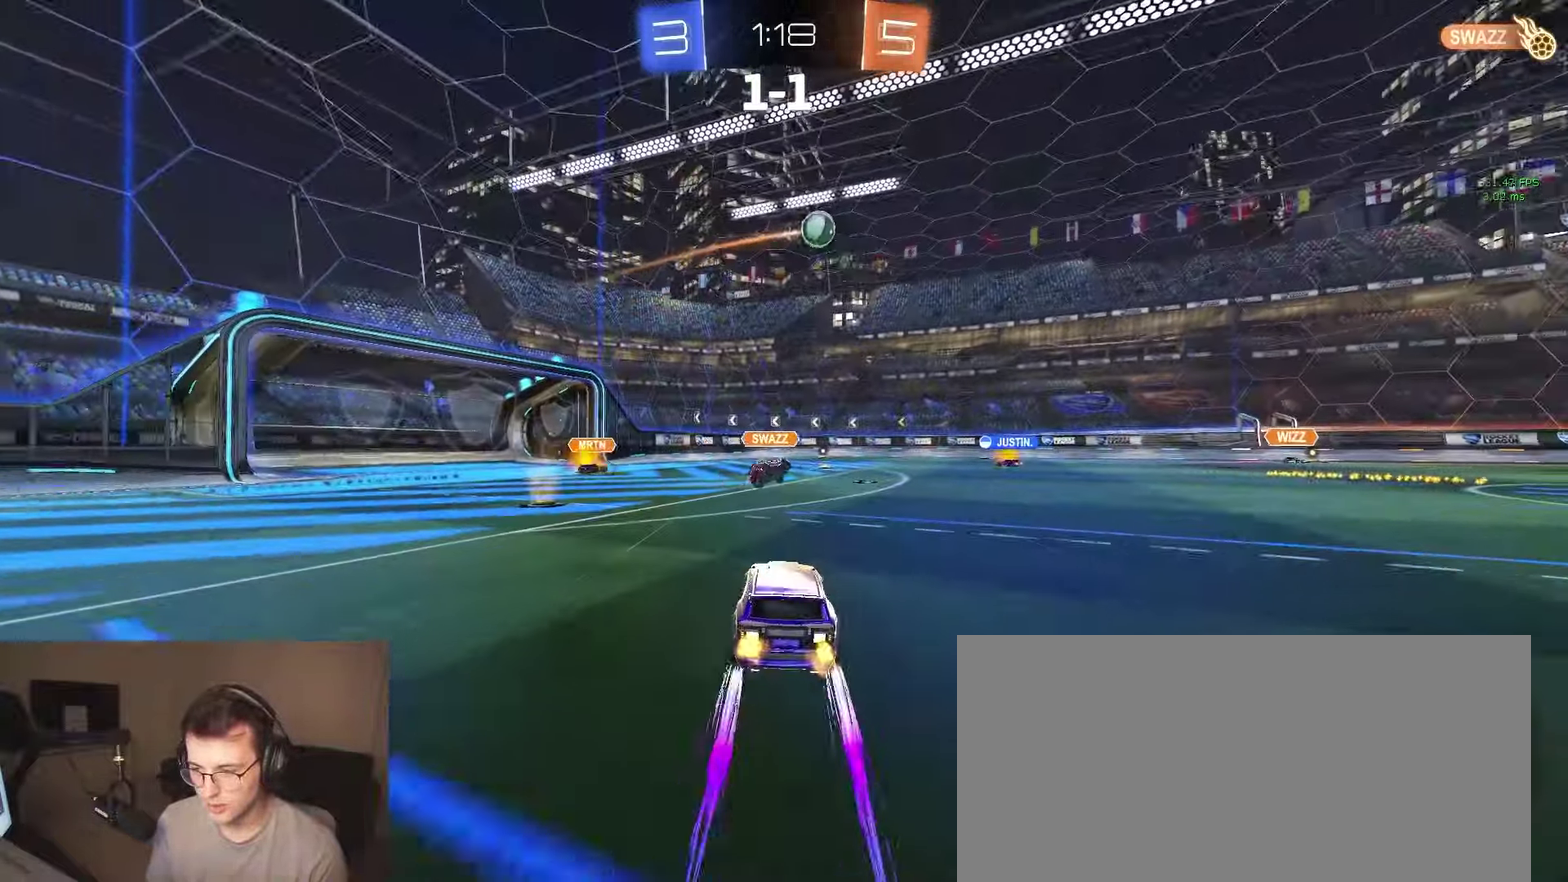
{"buttons": ["R2"], "left_stick": "right", "right_stick": "center", "events": [[267, "left_stick", "right"]]}
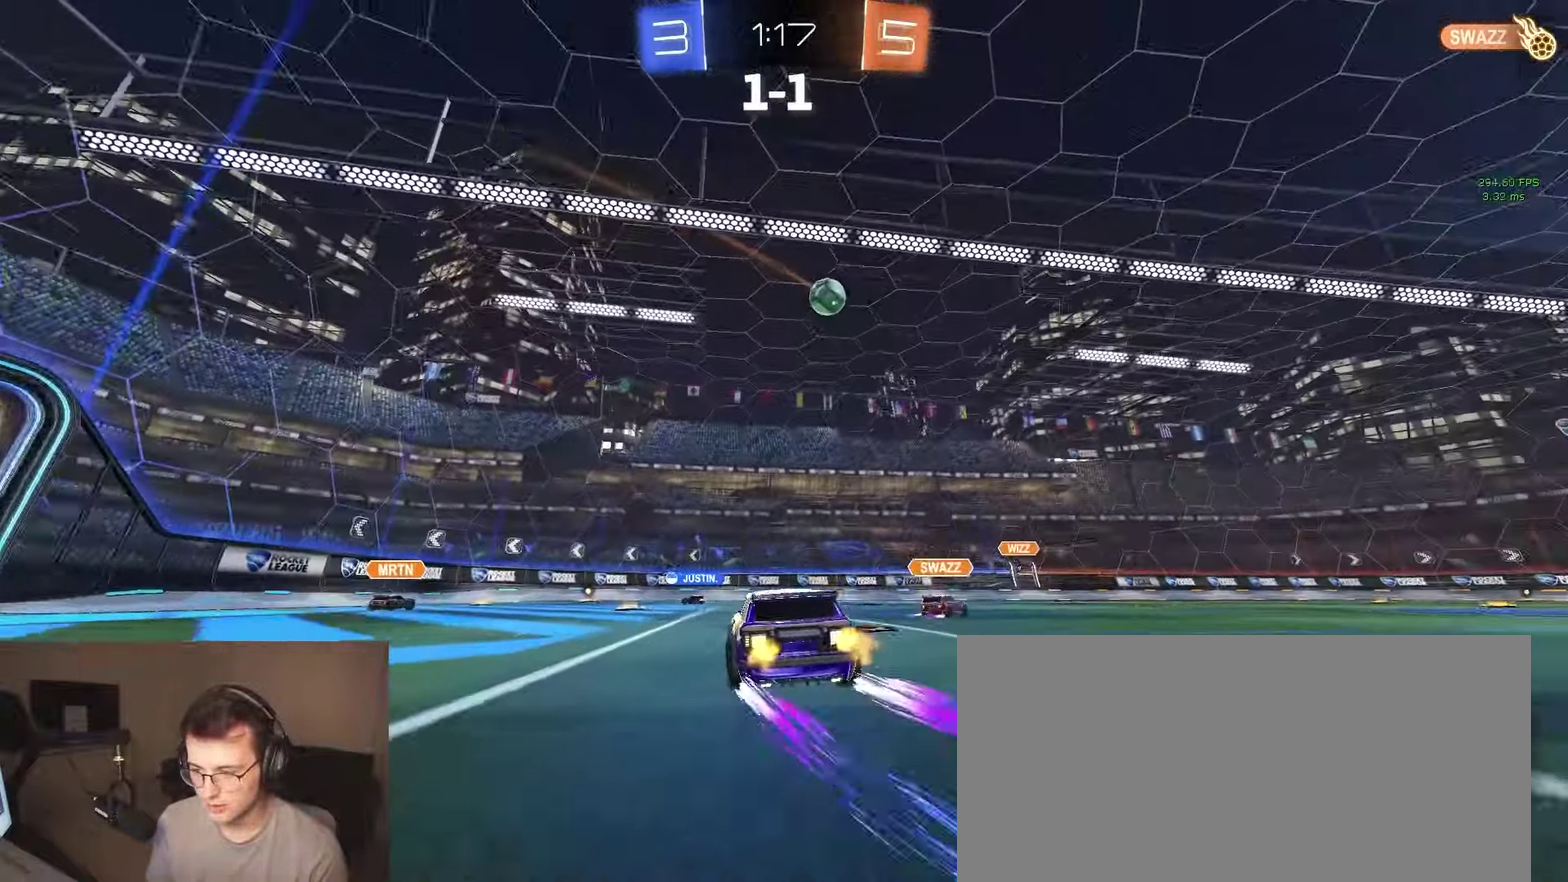
{"buttons": ["R2"], "left_stick": "right", "right_stick": "center", "events": [[33, "left_stick", "left"], [400, "left_stick", "right"]]}
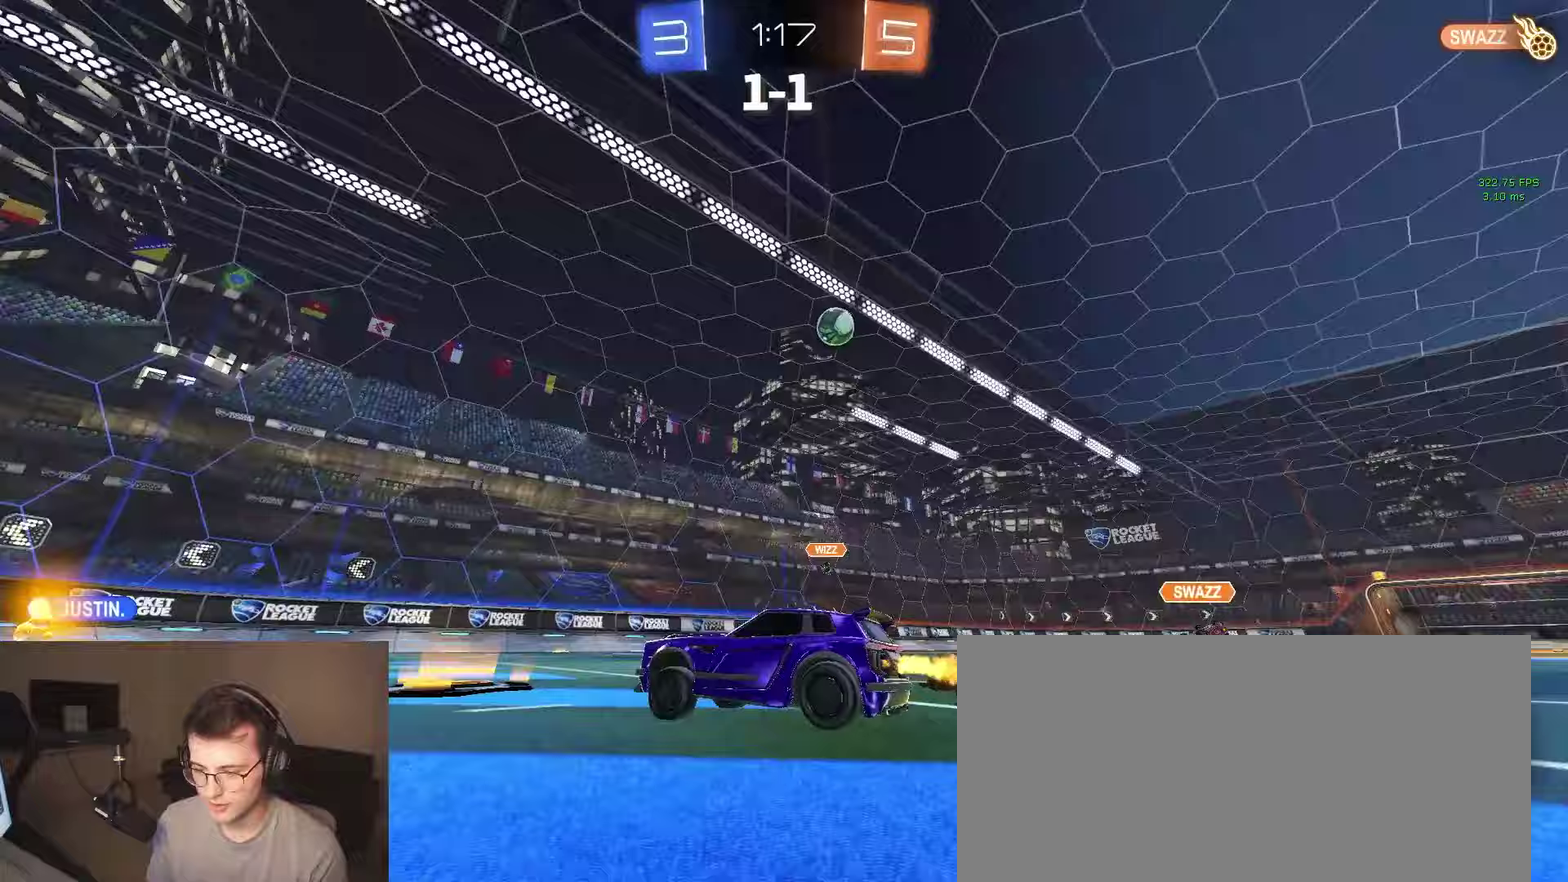
{"buttons": ["R2"], "left_stick": "left", "right_stick": "center", "events": [[83, "left_stick", "left"], [167, "SQUARE", "down"], [350, "SQUARE", "up"]]}
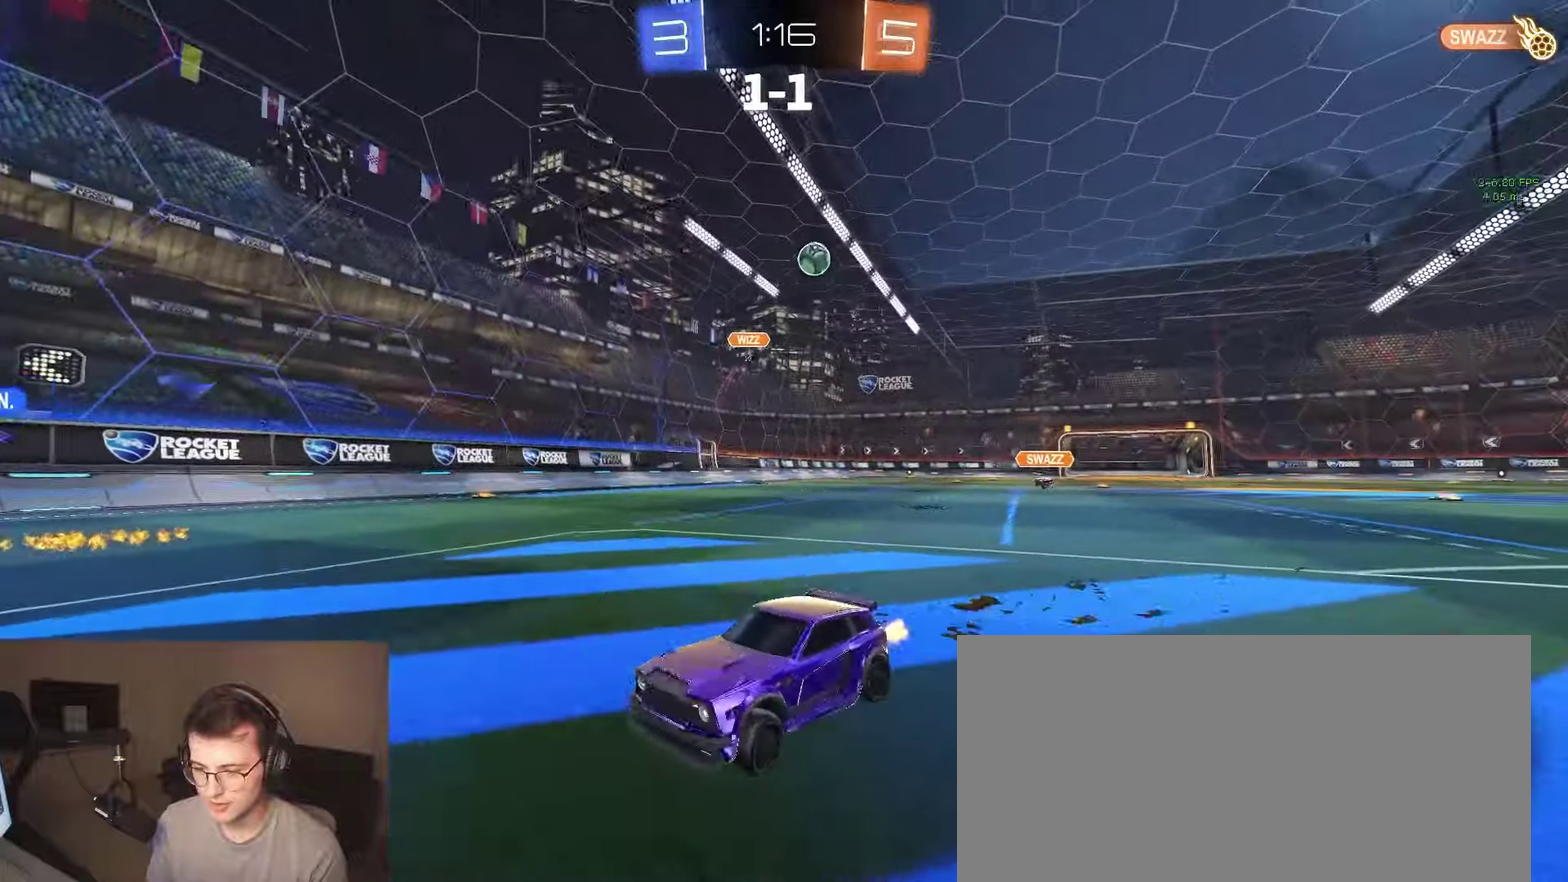
{"buttons": [], "left_stick": "center", "right_stick": "center"}
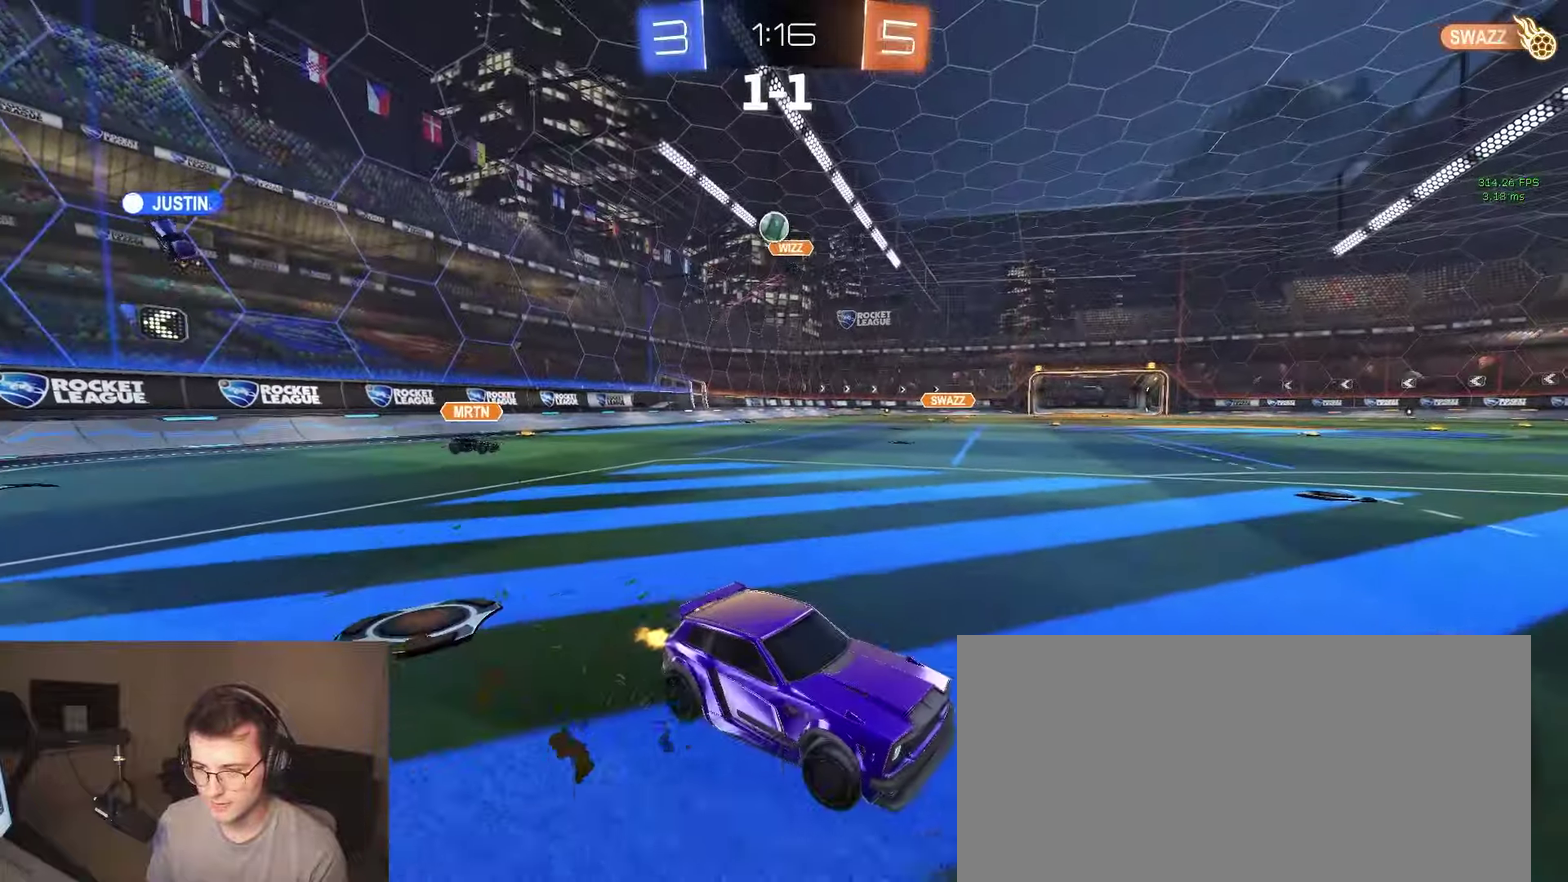
{"buttons": ["R2"], "left_stick": "right", "right_stick": "center"}
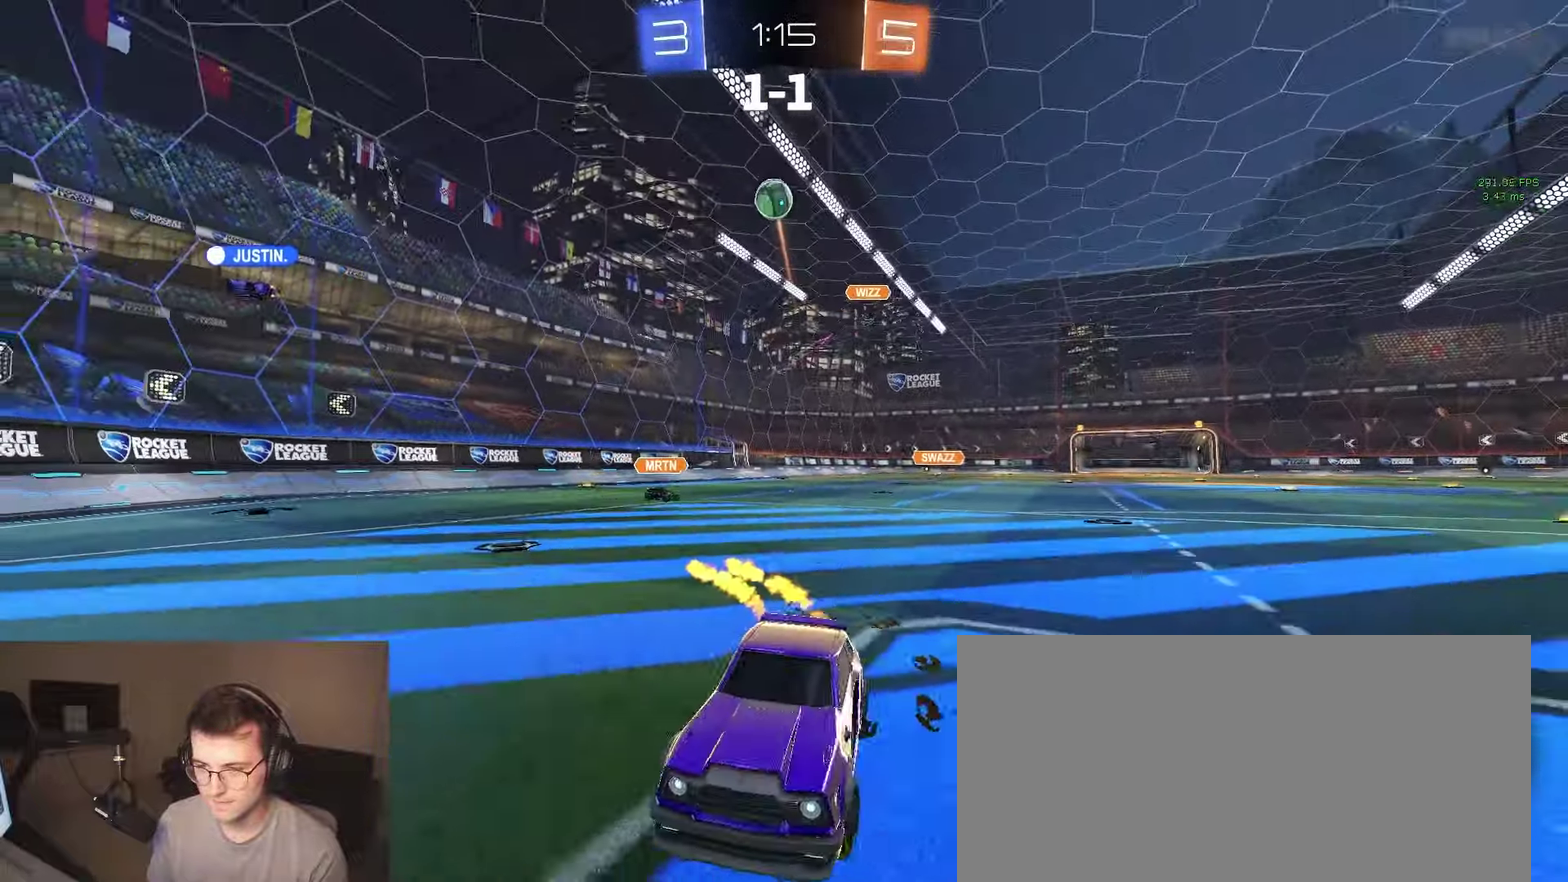
{"buttons": ["R2"], "left_stick": "left", "right_stick": "center", "events": [[217, "left_stick", "center"], [400, "left_stick", "left"]]}
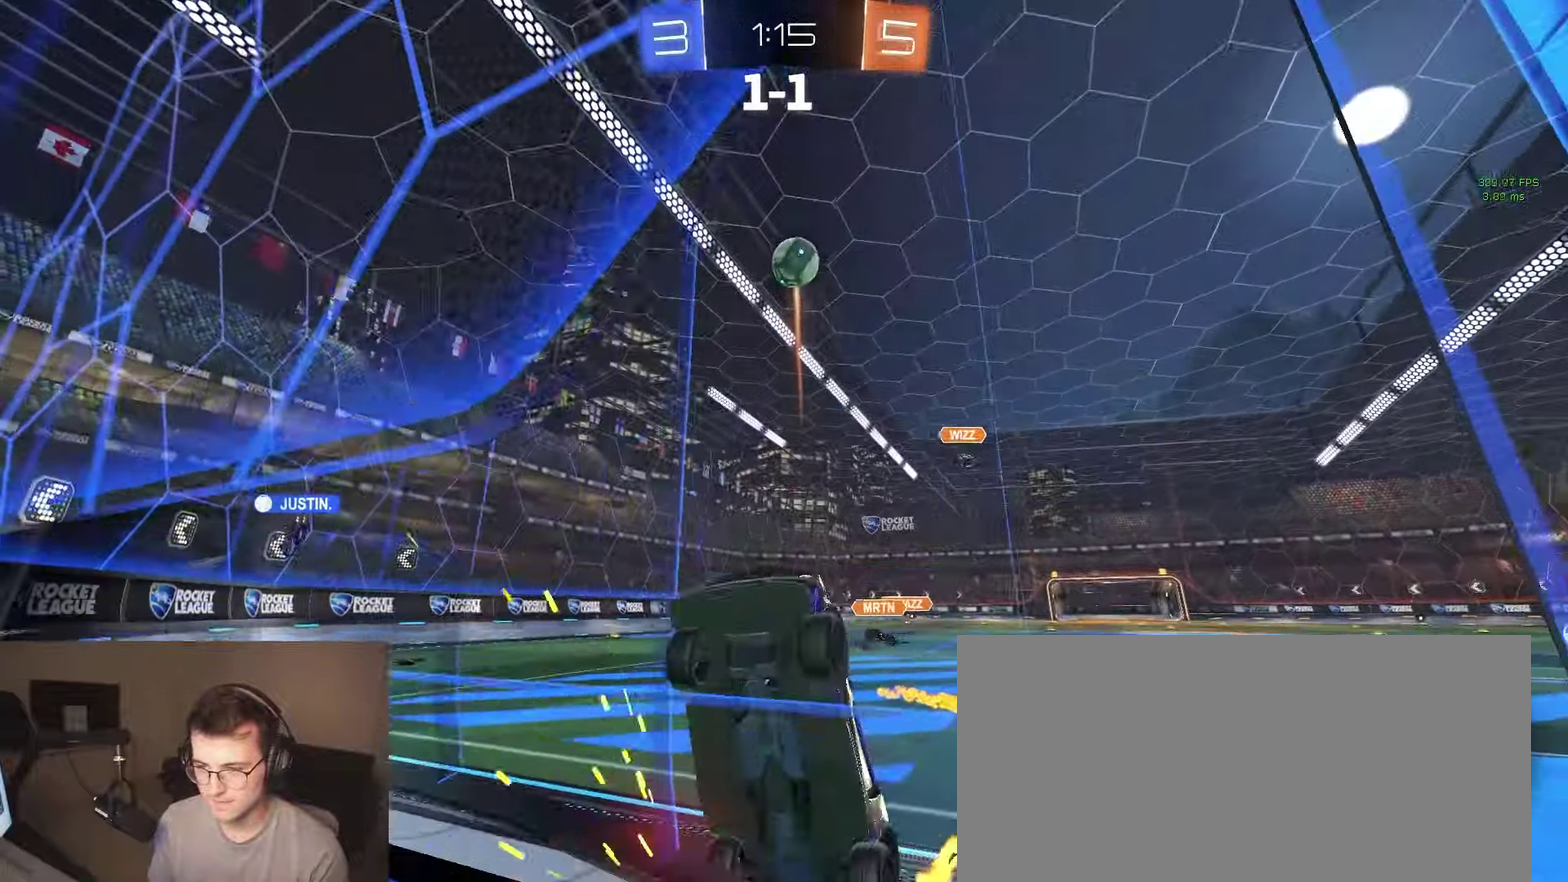
{"buttons": ["CROSS", "R2"], "left_stick": "down", "right_stick": "center", "events": [[133, "left_stick", "center"], [283, "CROSS", "down"], [300, "left_stick", "down"]]}
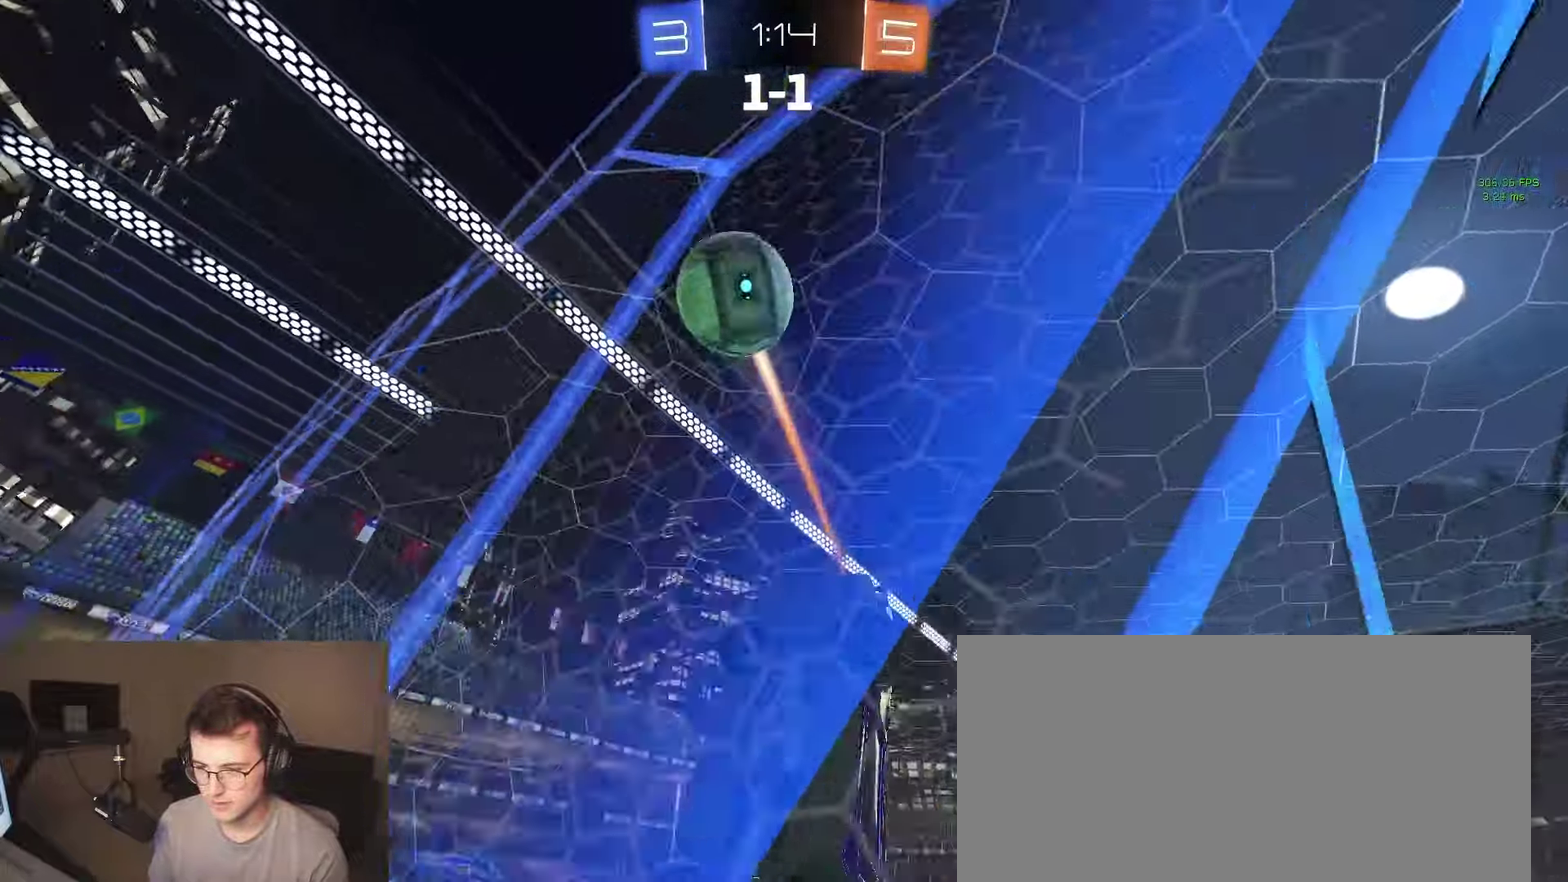
{"buttons": ["R2"], "left_stick": "up", "right_stick": "center", "events": [[83, "CROSS", "up"], [200, "left_stick", "up"], [317, "CROSS", "down"], [433, "CROSS", "up"]]}
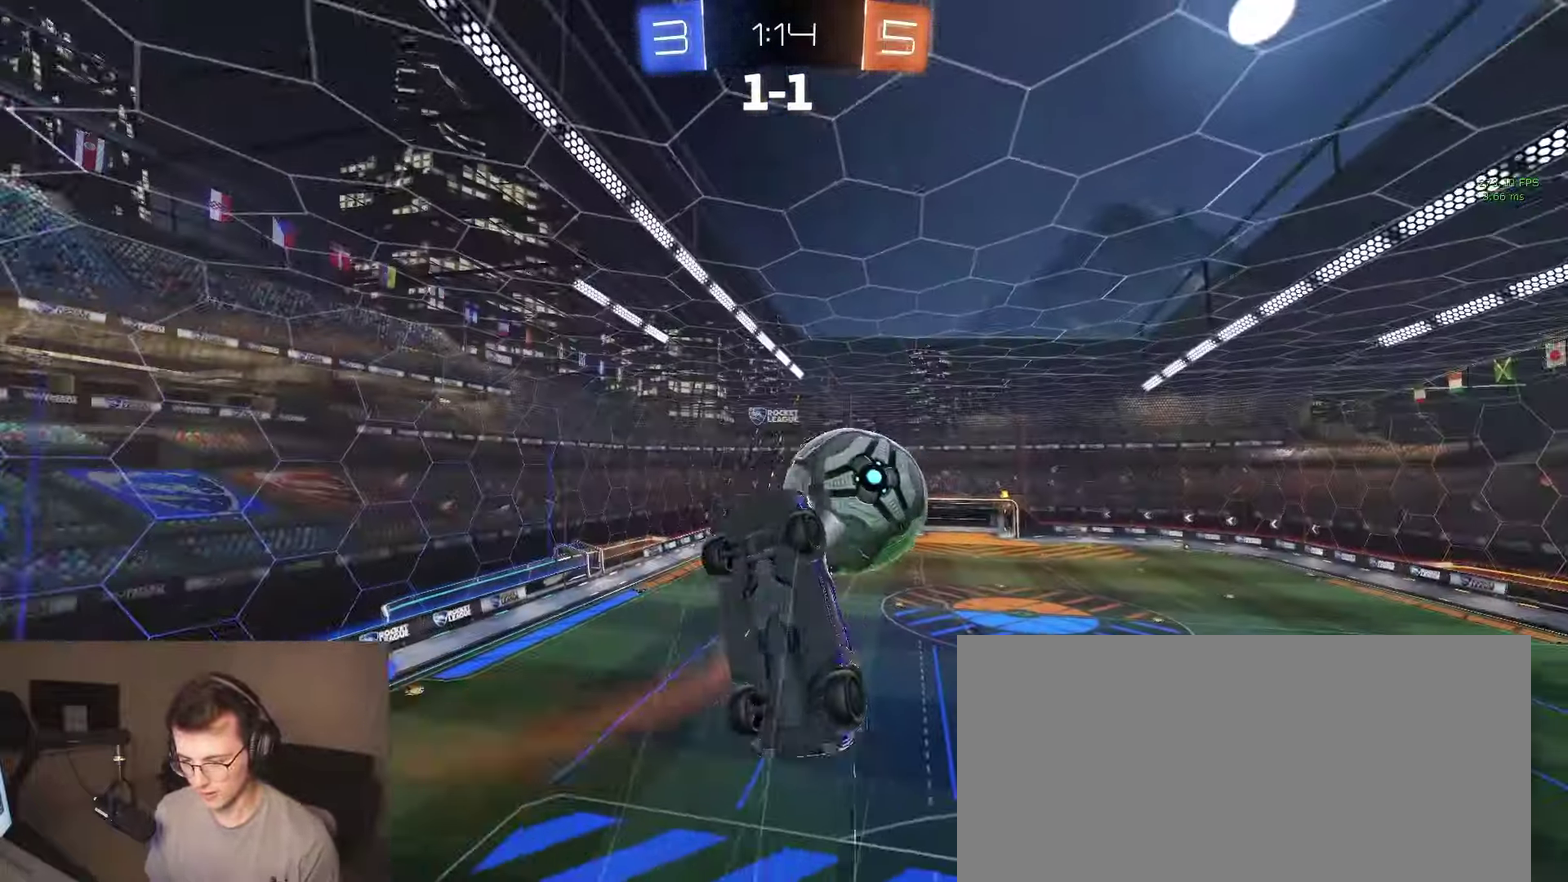
{"buttons": ["CIRCLE", "R2"], "left_stick": "up-left", "right_stick": "center", "events": [[467, "CIRCLE", "down"], [467, "left_stick", "up-left"]]}
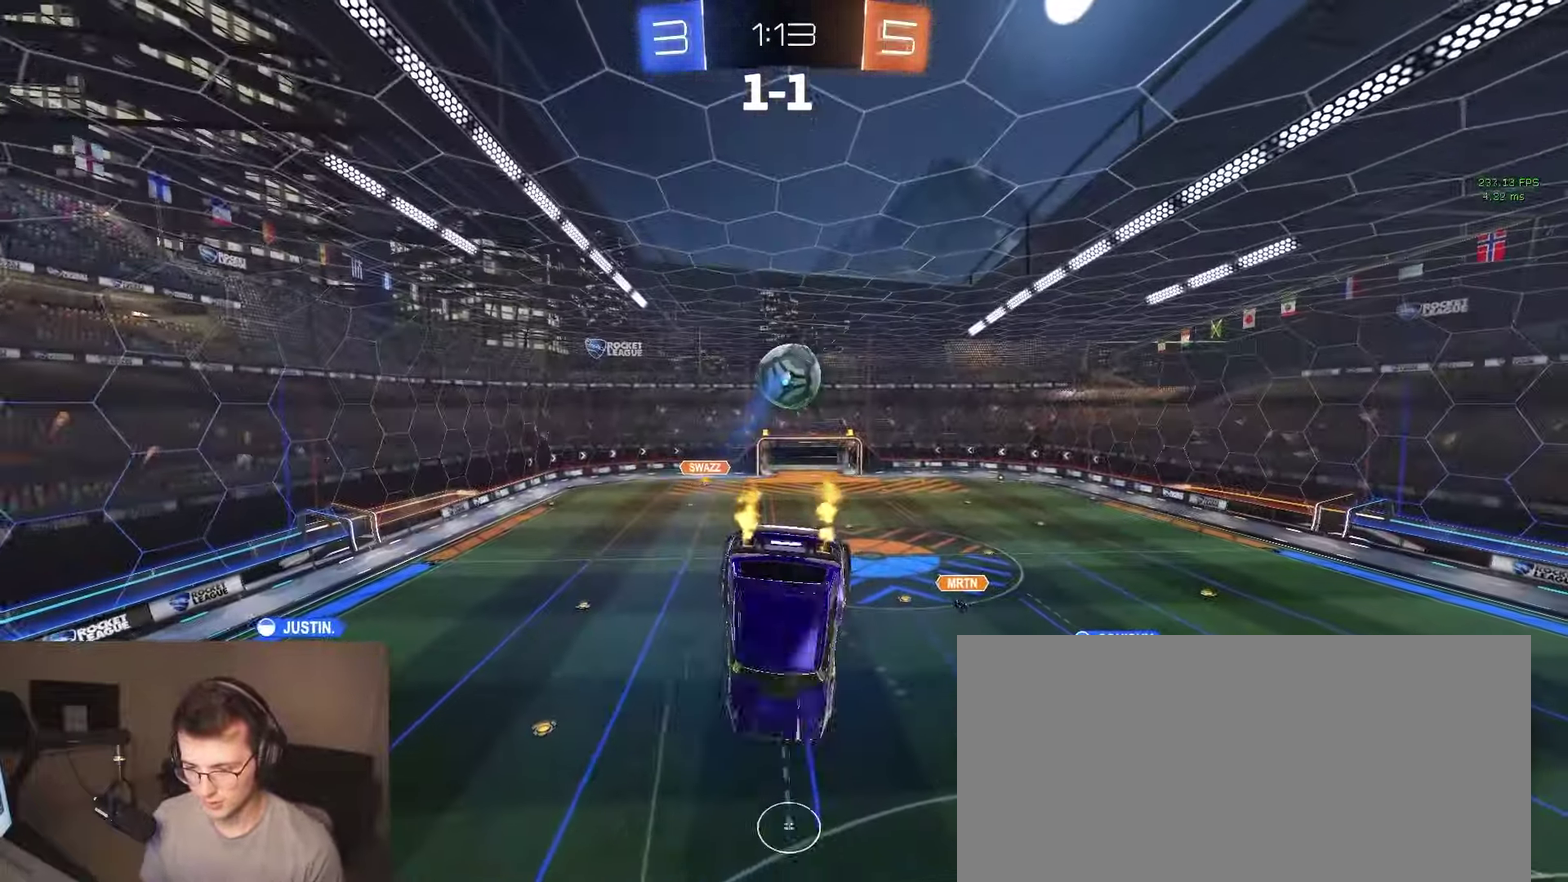
{"buttons": [], "left_stick": "center", "right_stick": "center", "events": [[17, "left_stick", "left"], [67, "left_stick", "down-left"], [117, "left_stick", "down"], [333, "R2", "up"], [383, "CIRCLE", "up"], [450, "left_stick", "center"]]}
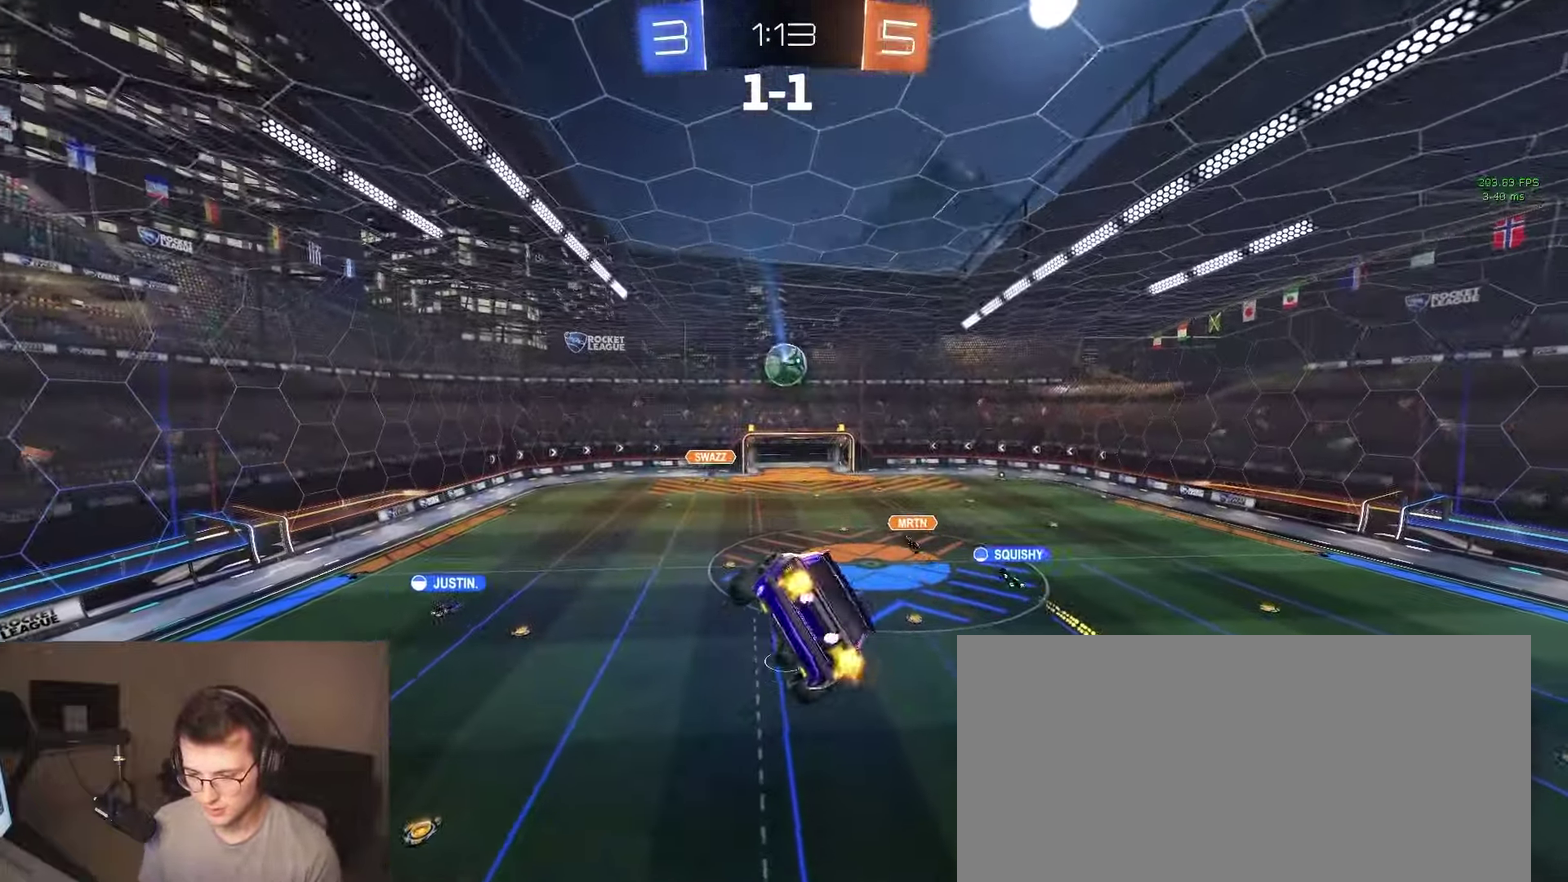
{"buttons": [], "left_stick": "center", "right_stick": "center", "events": []}
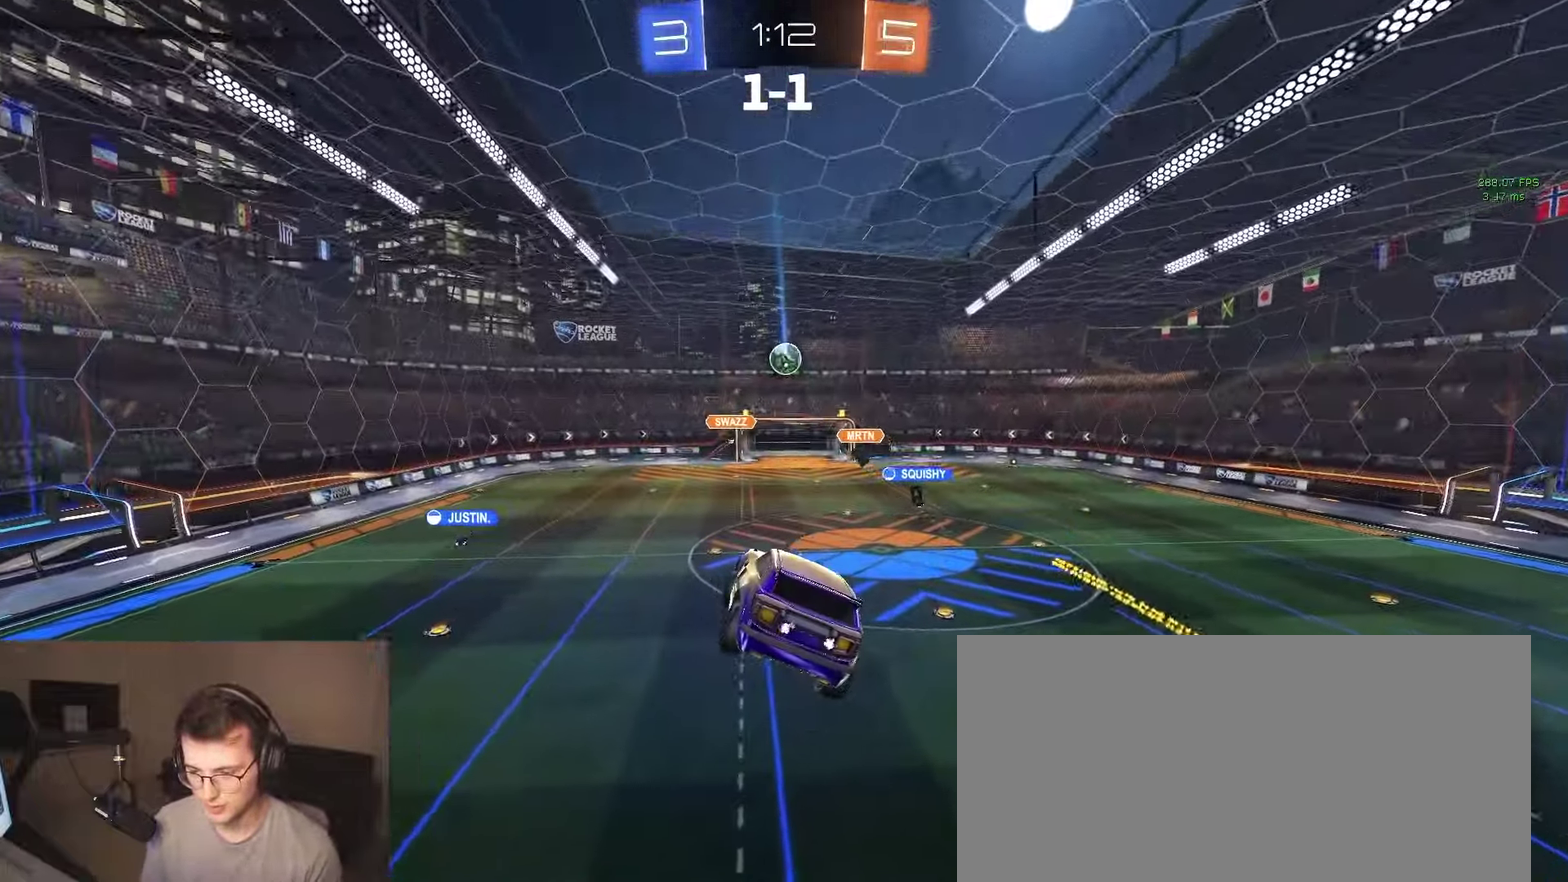
{"buttons": ["R2"], "left_stick": "center", "right_stick": "center", "events": [[83, "R2", "down"], [383, "CIRCLE", "down"], [433, "CIRCLE", "up"]]}
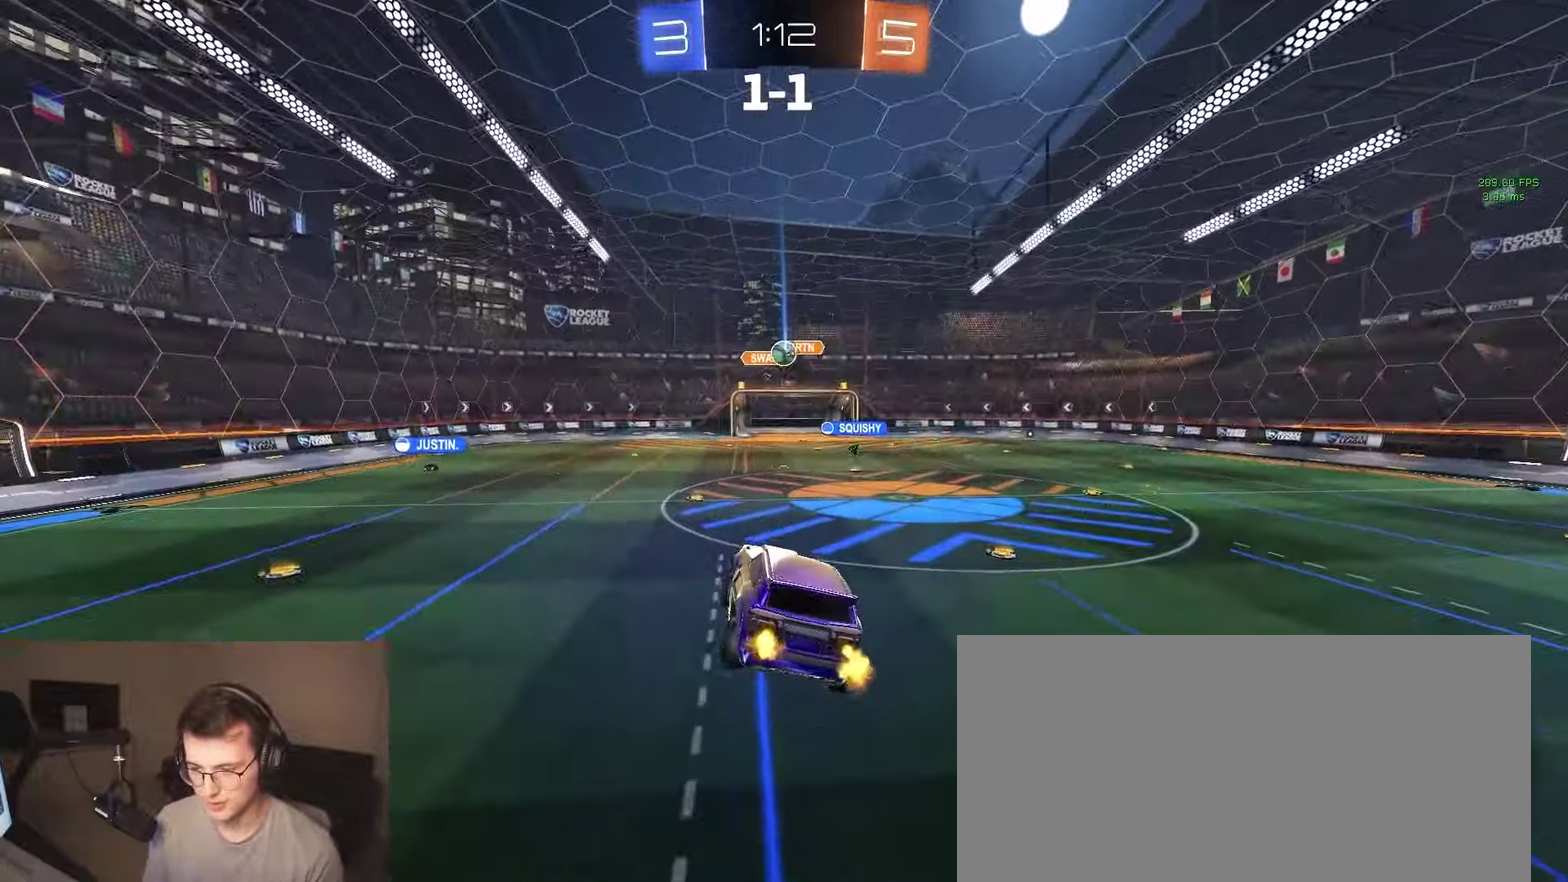
{"buttons": ["R2"], "left_stick": "center", "right_stick": "center", "events": [[267, "left_stick", "left"], [417, "left_stick", "center"]]}
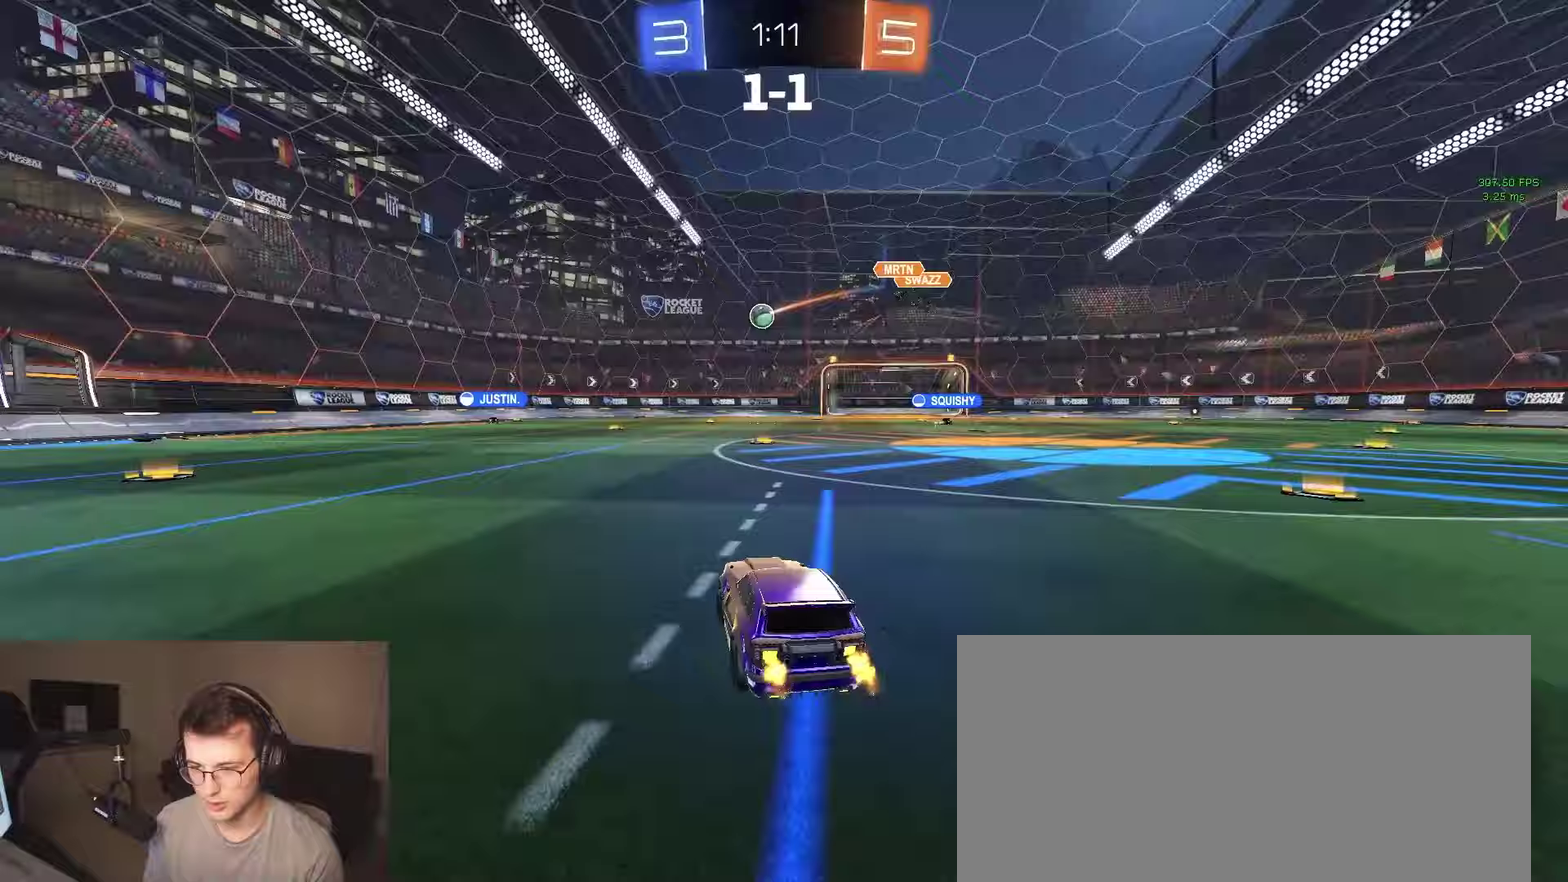
{"buttons": ["R2"], "left_stick": "center", "right_stick": "center", "events": [[100, "left_stick", "right"], [333, "left_stick", "left"], [383, "left_stick", "center"]]}
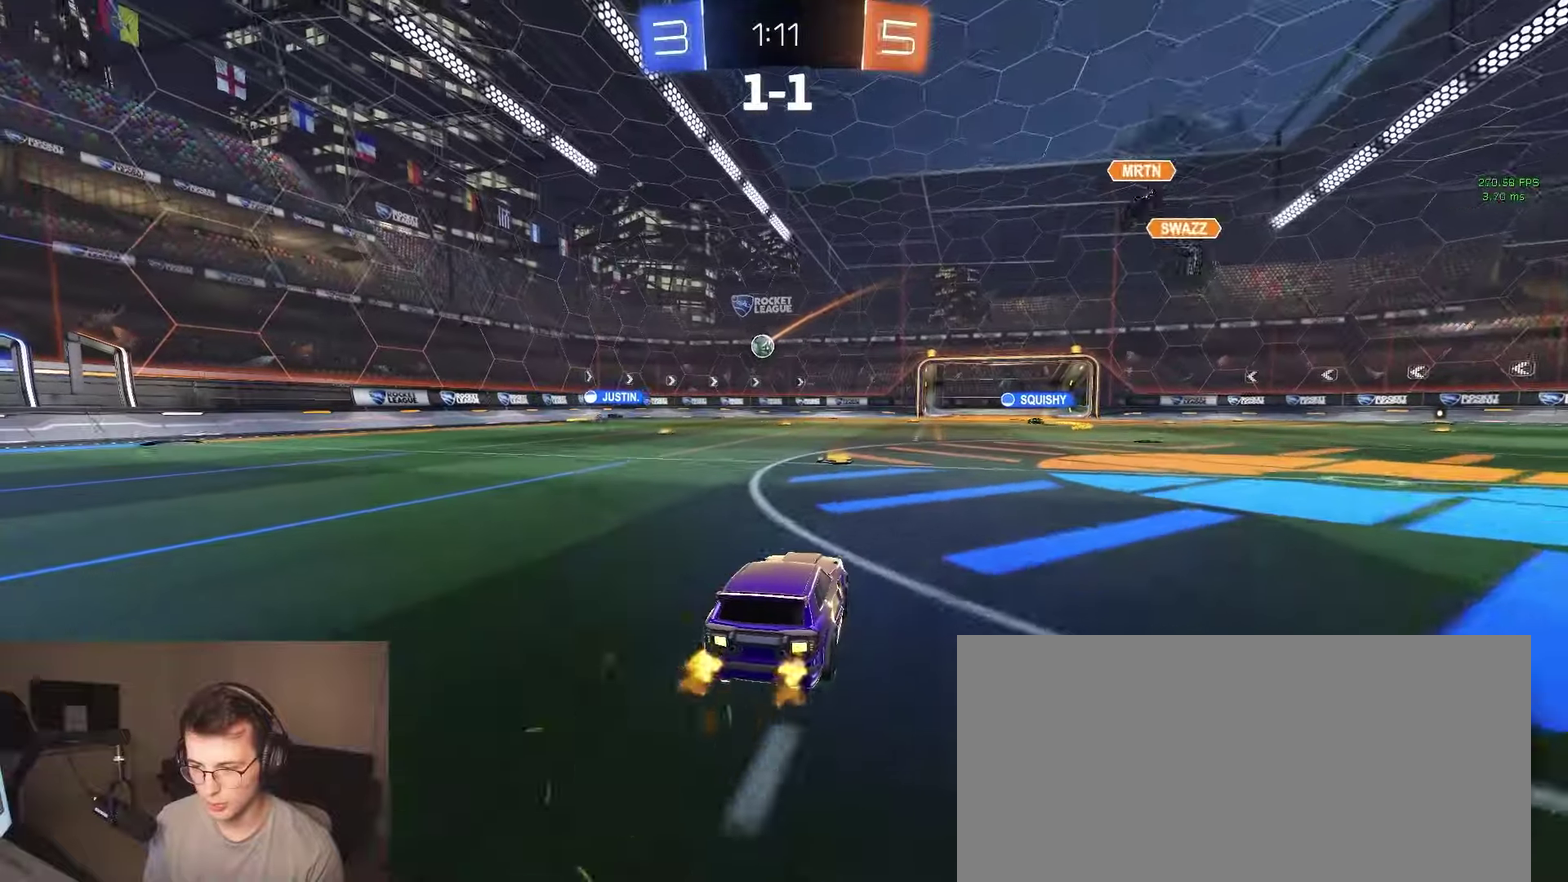
{"buttons": ["R2"], "left_stick": "center", "right_stick": "center", "events": []}
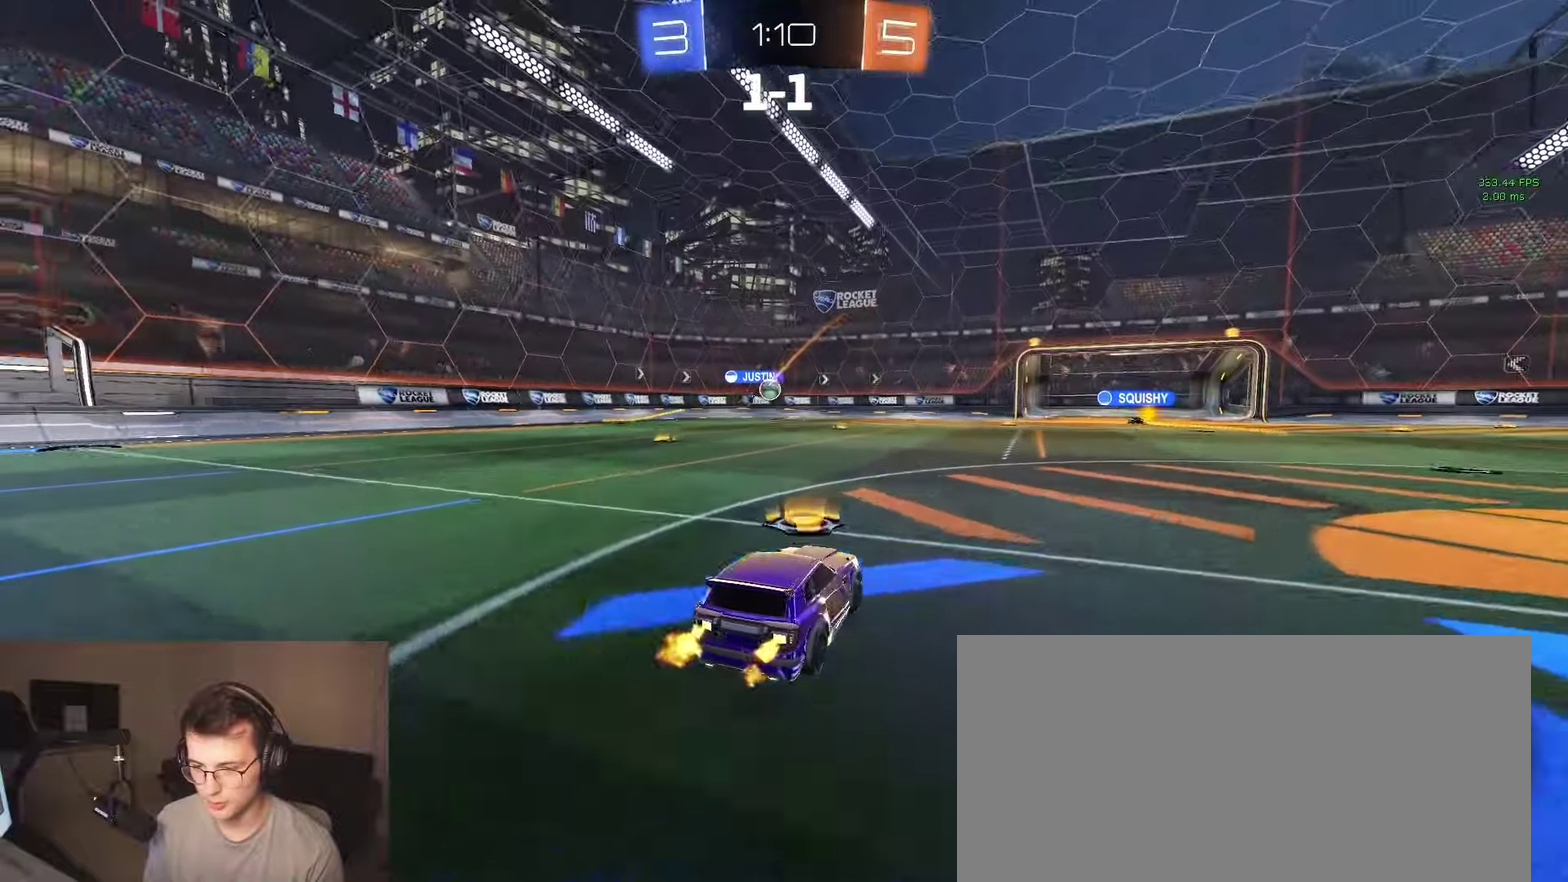
{"buttons": ["R2"], "left_stick": "center", "right_stick": "center", "events": [[50, "left_stick", "right"], [200, "left_stick", "center"]]}
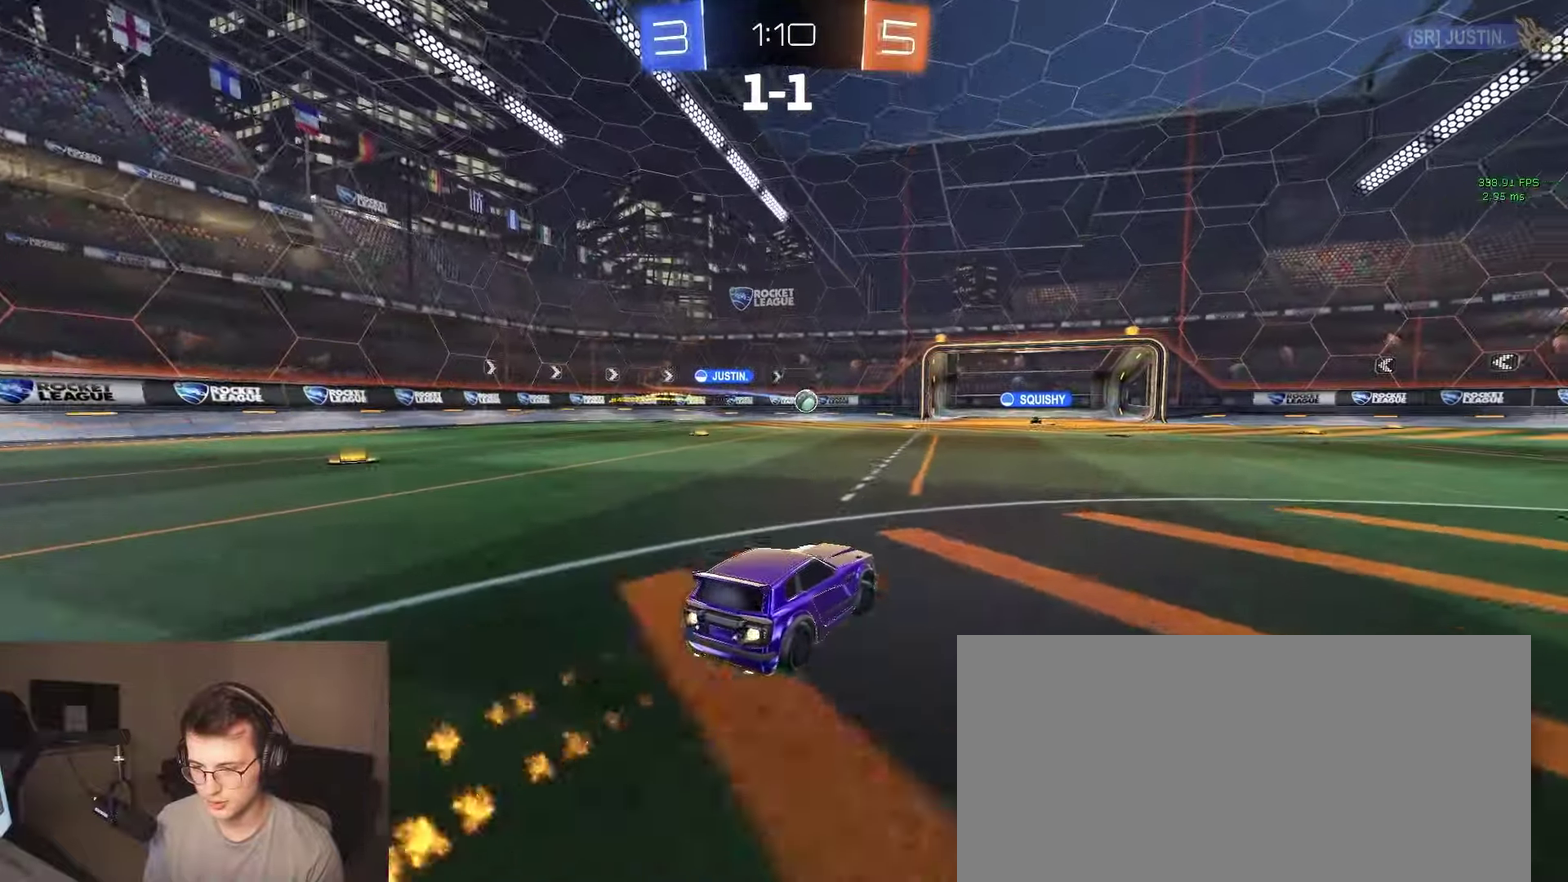
{"buttons": ["R2"], "left_stick": "center", "right_stick": "center", "events": [[250, "left_stick", "right"], [367, "left_stick", "center"]]}
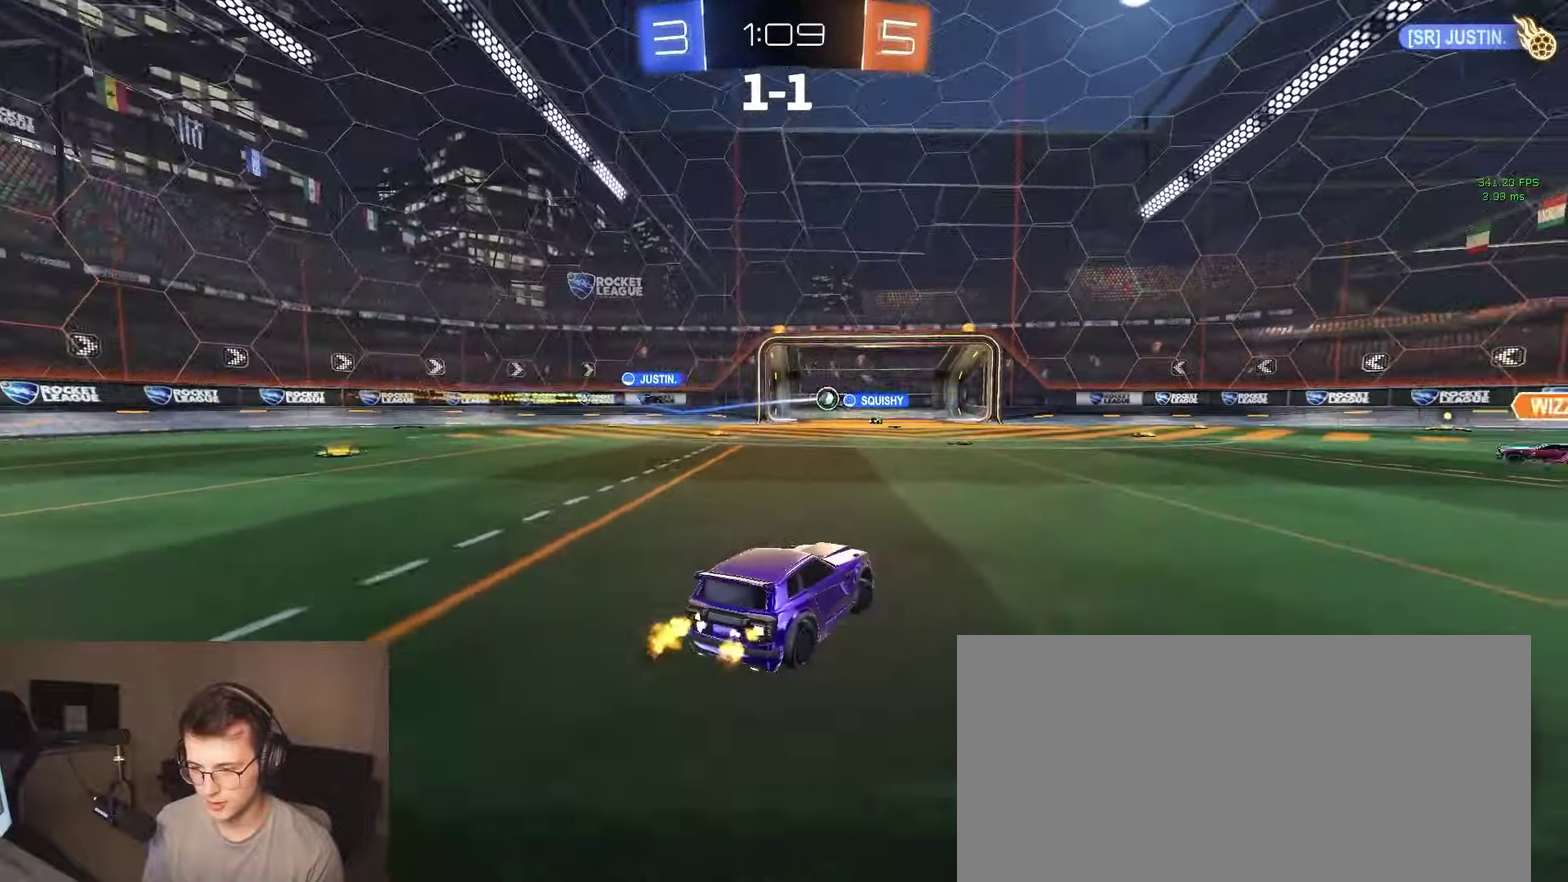
{"buttons": ["R2"], "left_stick": "center", "right_stick": "center", "events": [[250, "left_stick", "left"], [500, "left_stick", "center"]]}